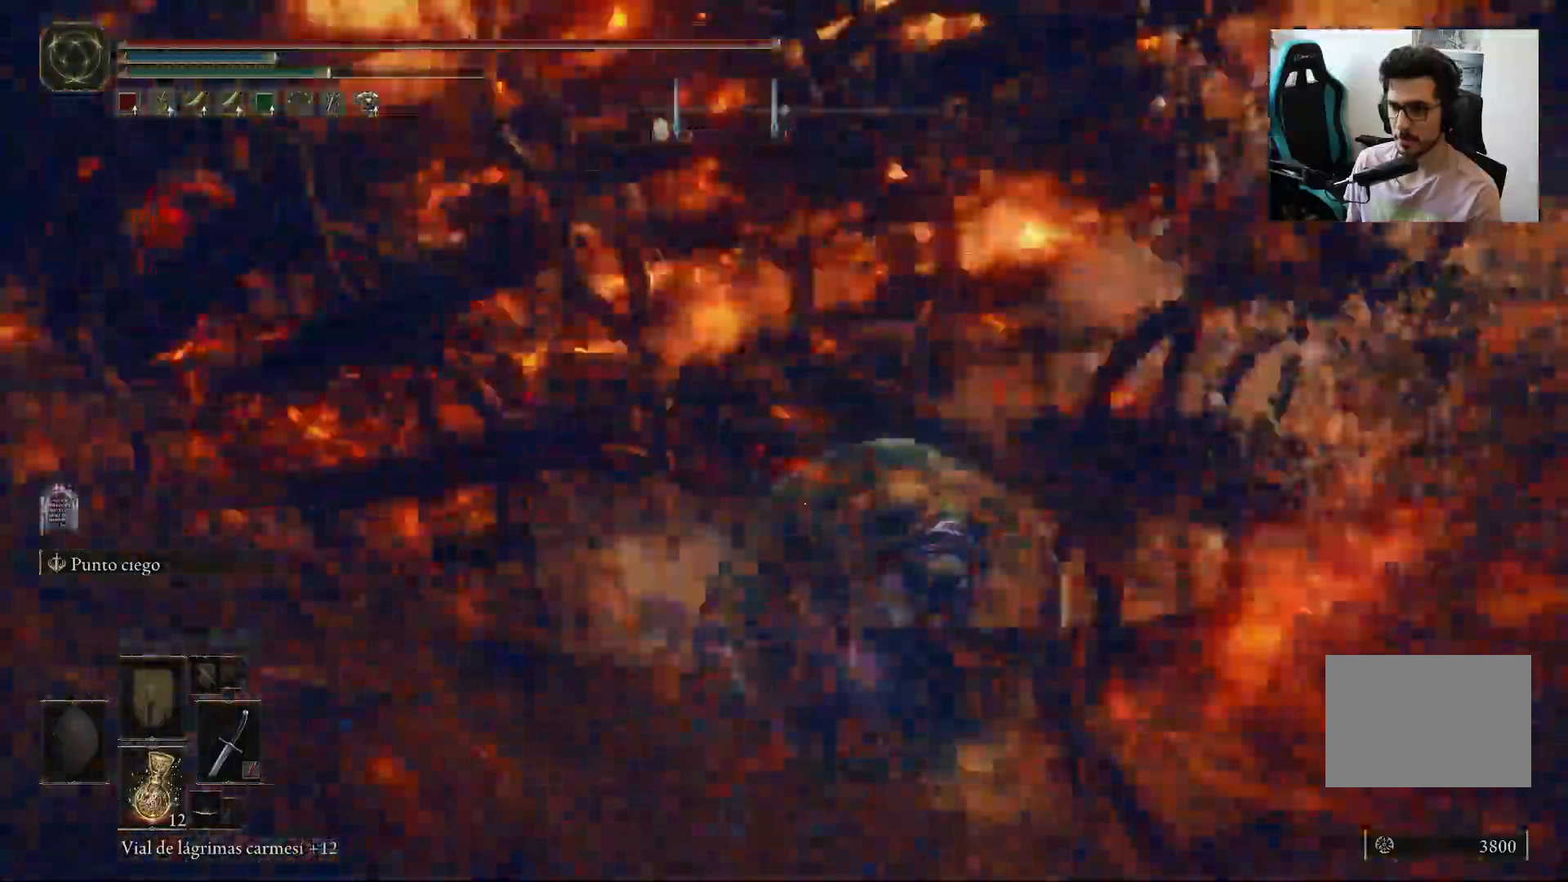
Gameplay with a controller (Xbox layout); each line is a JSON object with the inputs held at the frame after it. "events" lists button and stick changes between this image and that frame as [ms after this image, input, new state], when the widget could be followed in between.
{"buttons": [], "left_stick": "up-right", "right_stick": "down-right", "events": [[117, "right_stick", "center"], [300, "left_stick", "right"], [433, "right_stick", "down-right"], [467, "left_stick", "up-right"]]}
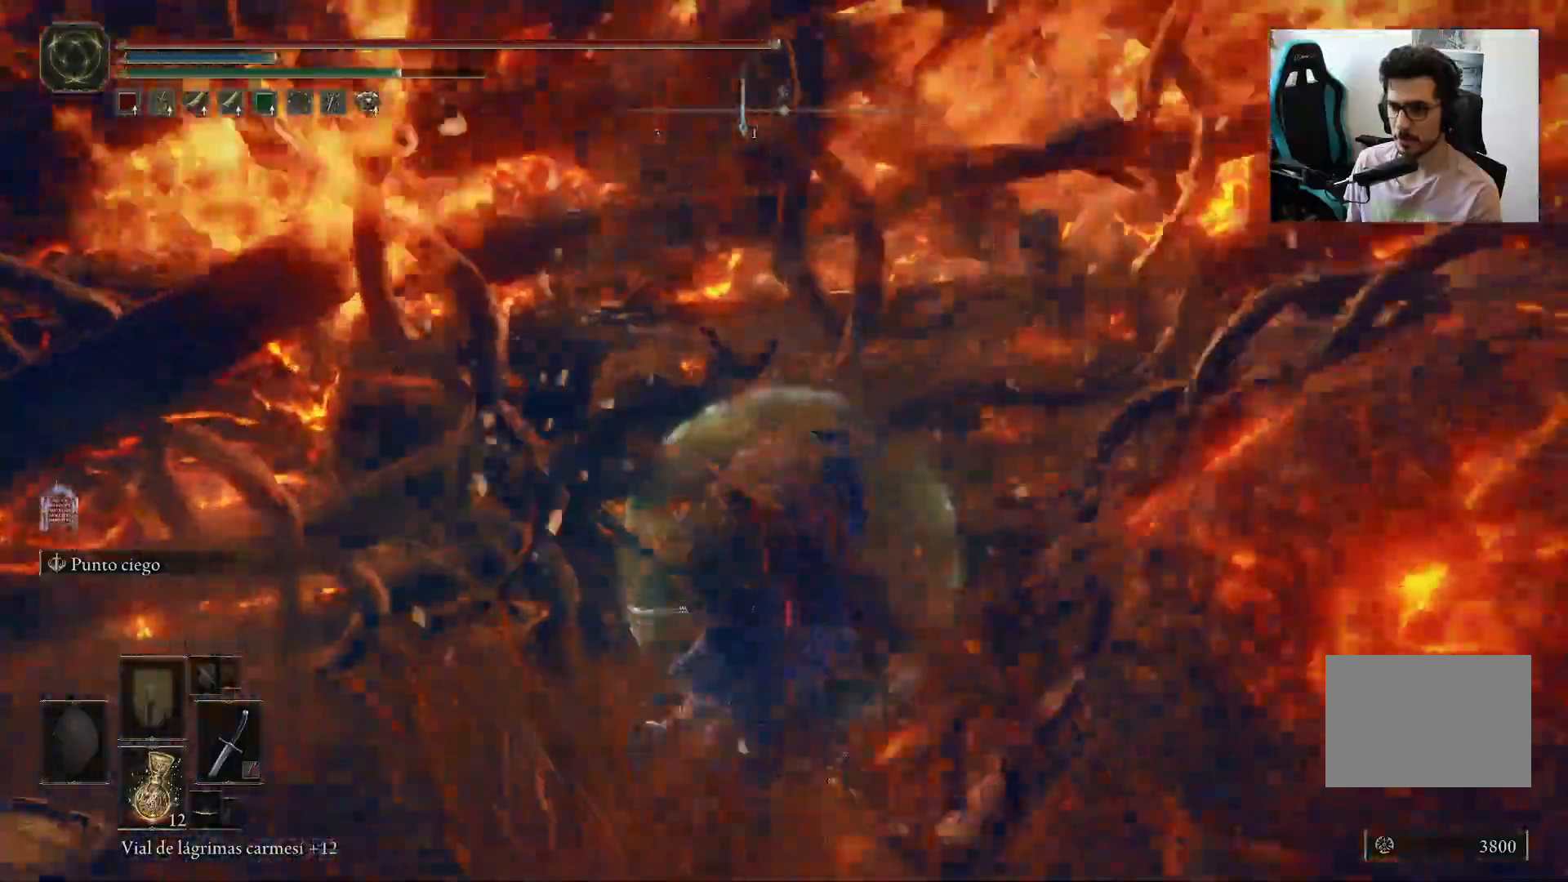
{"buttons": [], "left_stick": "down-left", "right_stick": "left", "events": [[100, "left_stick", "left"], [250, "left_stick", "down-left"], [367, "right_stick", "center"], [450, "right_stick", "left"]]}
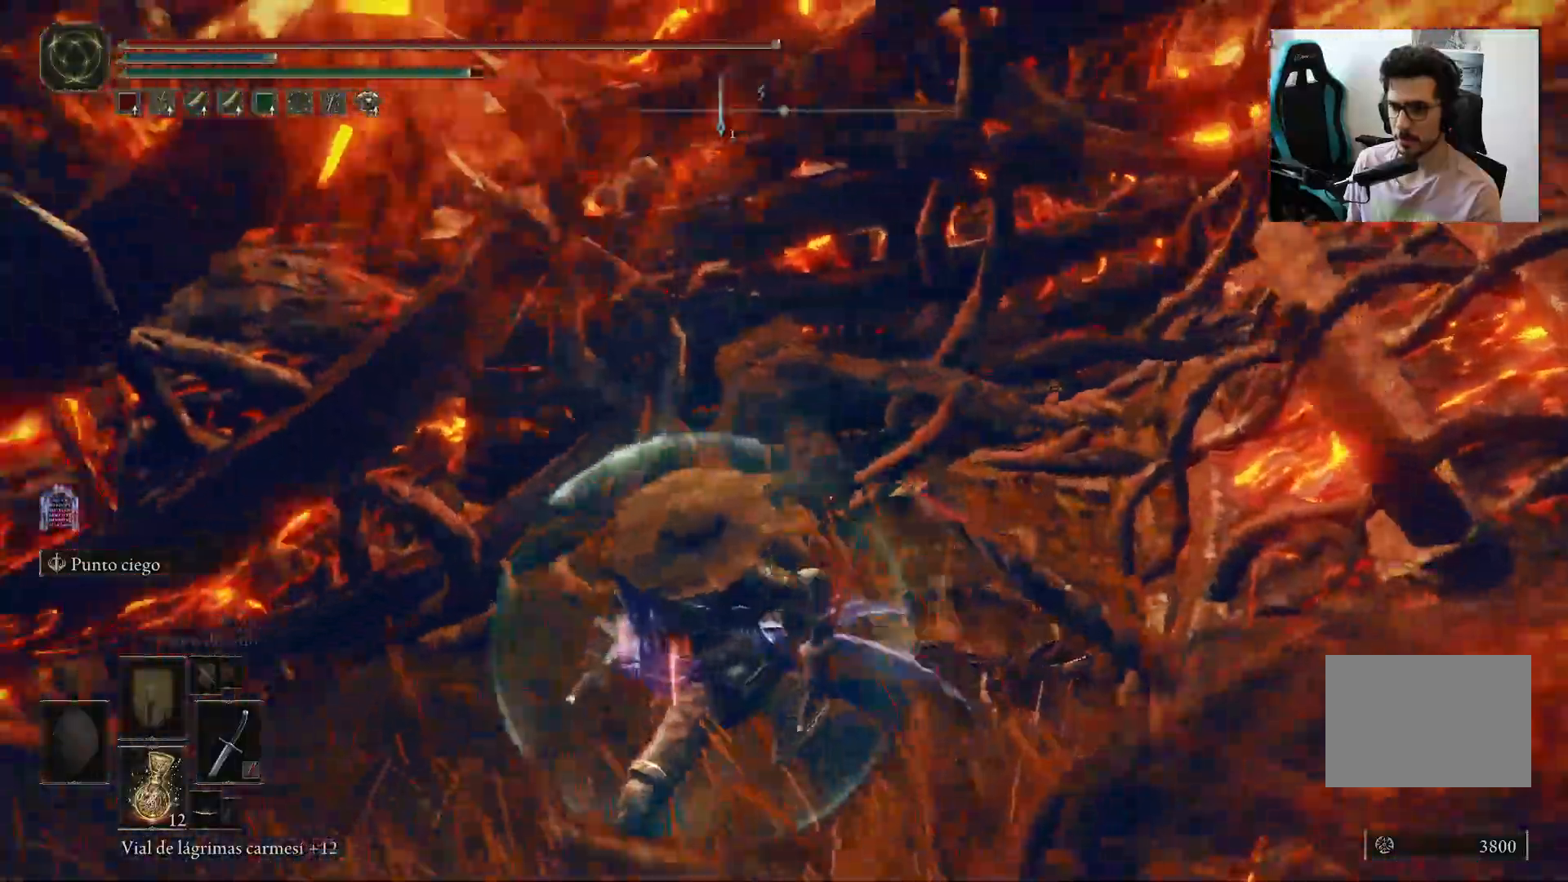
{"buttons": ["B"], "left_stick": "left", "right_stick": "center", "events": [[167, "B", "down"], [367, "left_stick", "left"], [433, "right_stick", "center"]]}
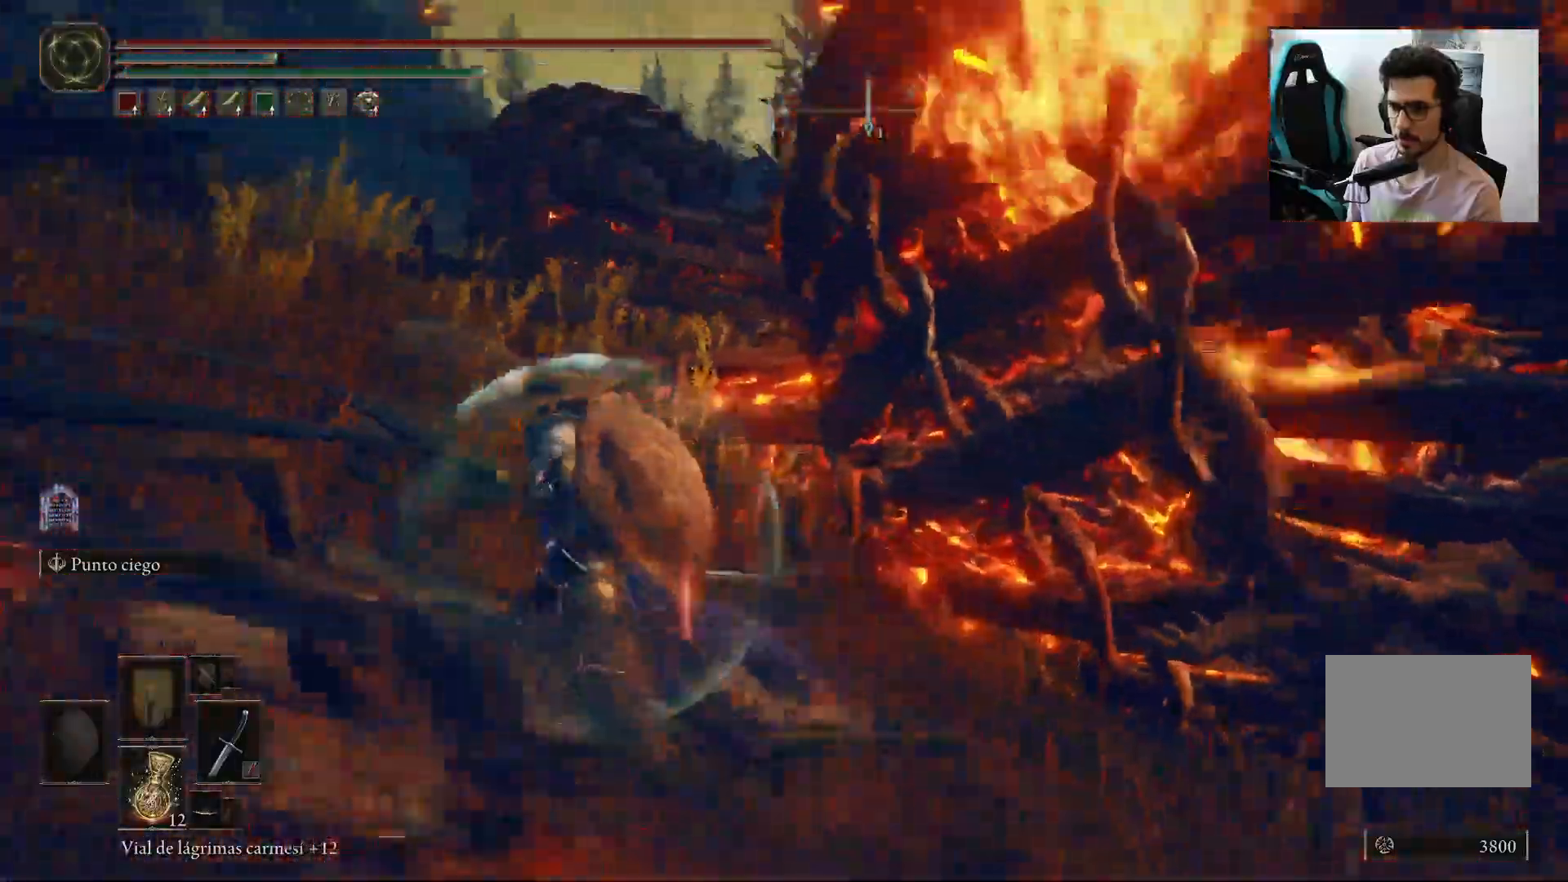
{"buttons": ["B"], "left_stick": "down-left", "right_stick": "right", "events": [[33, "right_stick", "down-right"], [333, "right_stick", "right"], [417, "left_stick", "down-left"]]}
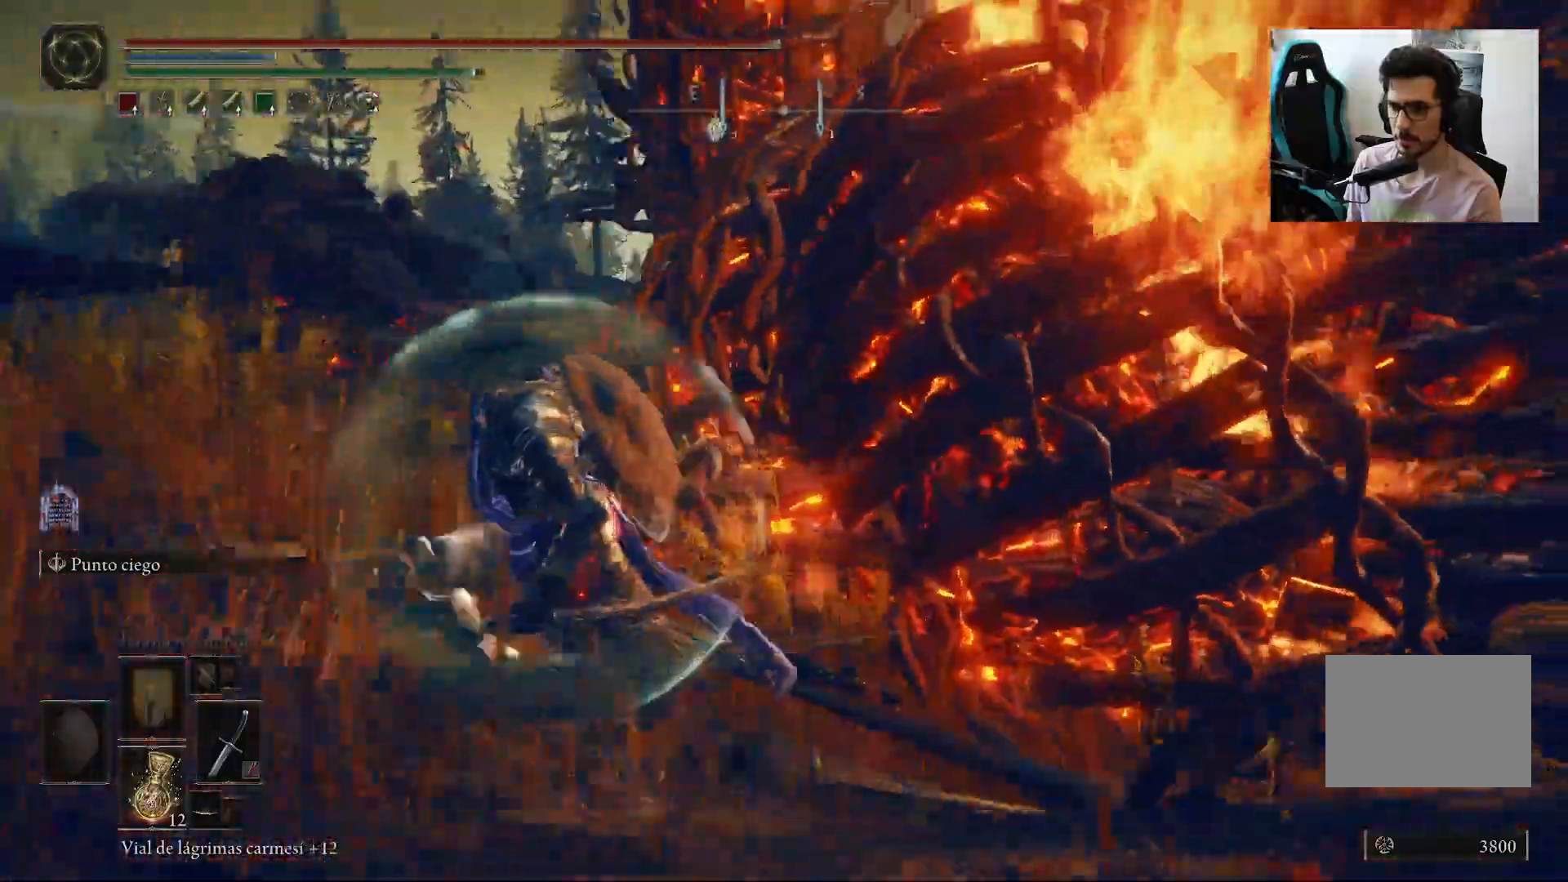
{"buttons": ["B"], "left_stick": "right", "right_stick": "center", "events": [[133, "left_stick", "down"], [483, "right_stick", "center"], [500, "left_stick", "right"]]}
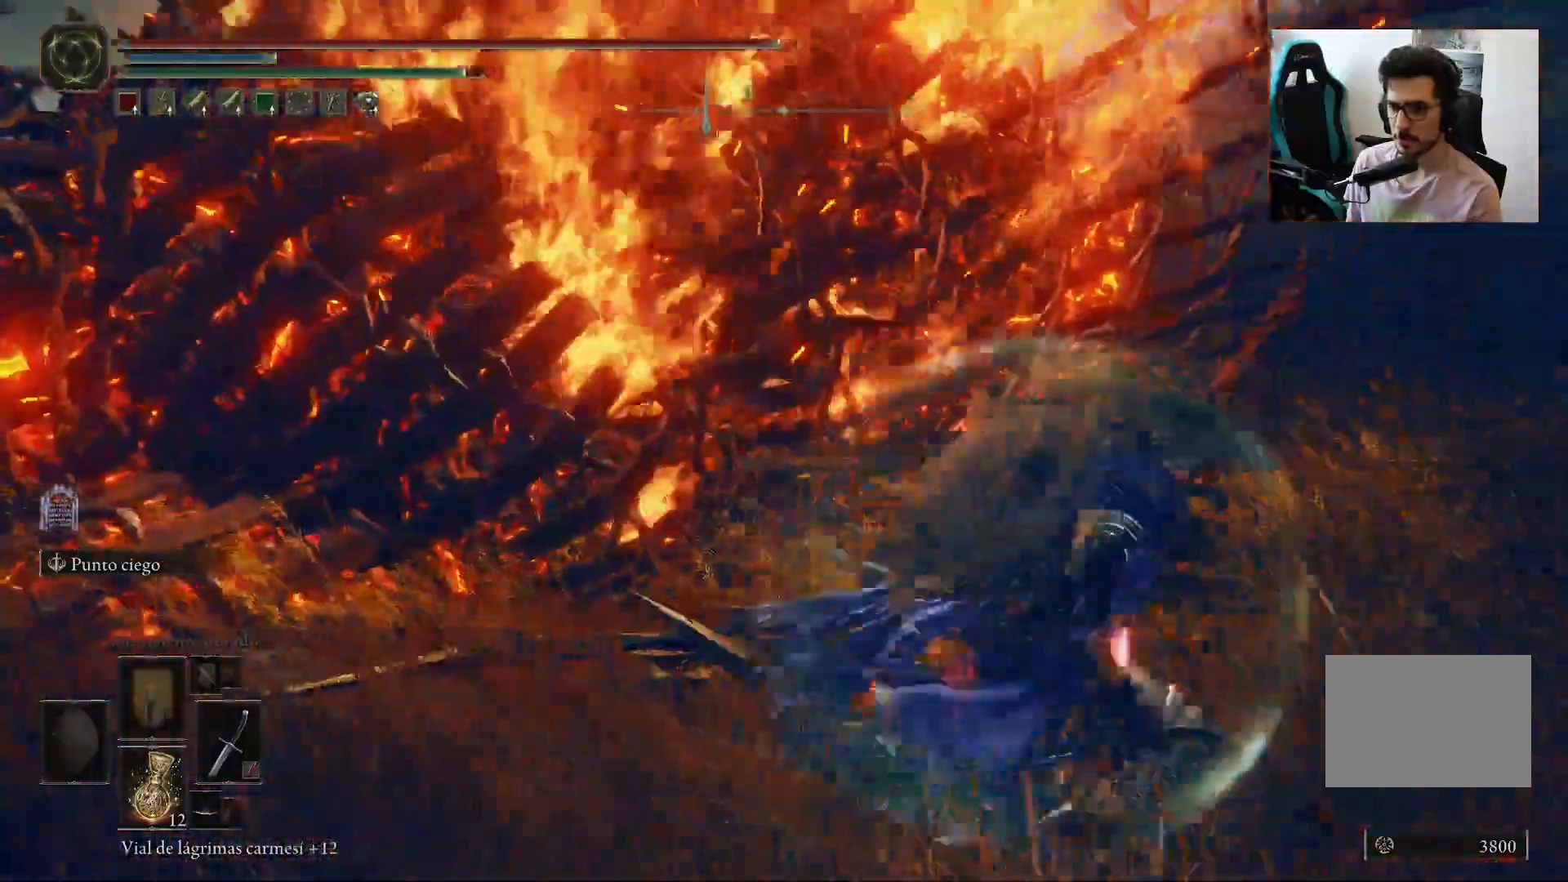
{"buttons": ["B"], "left_stick": "up-right", "right_stick": "down-left", "events": [[300, "left_stick", "up-right"], [500, "right_stick", "down-left"]]}
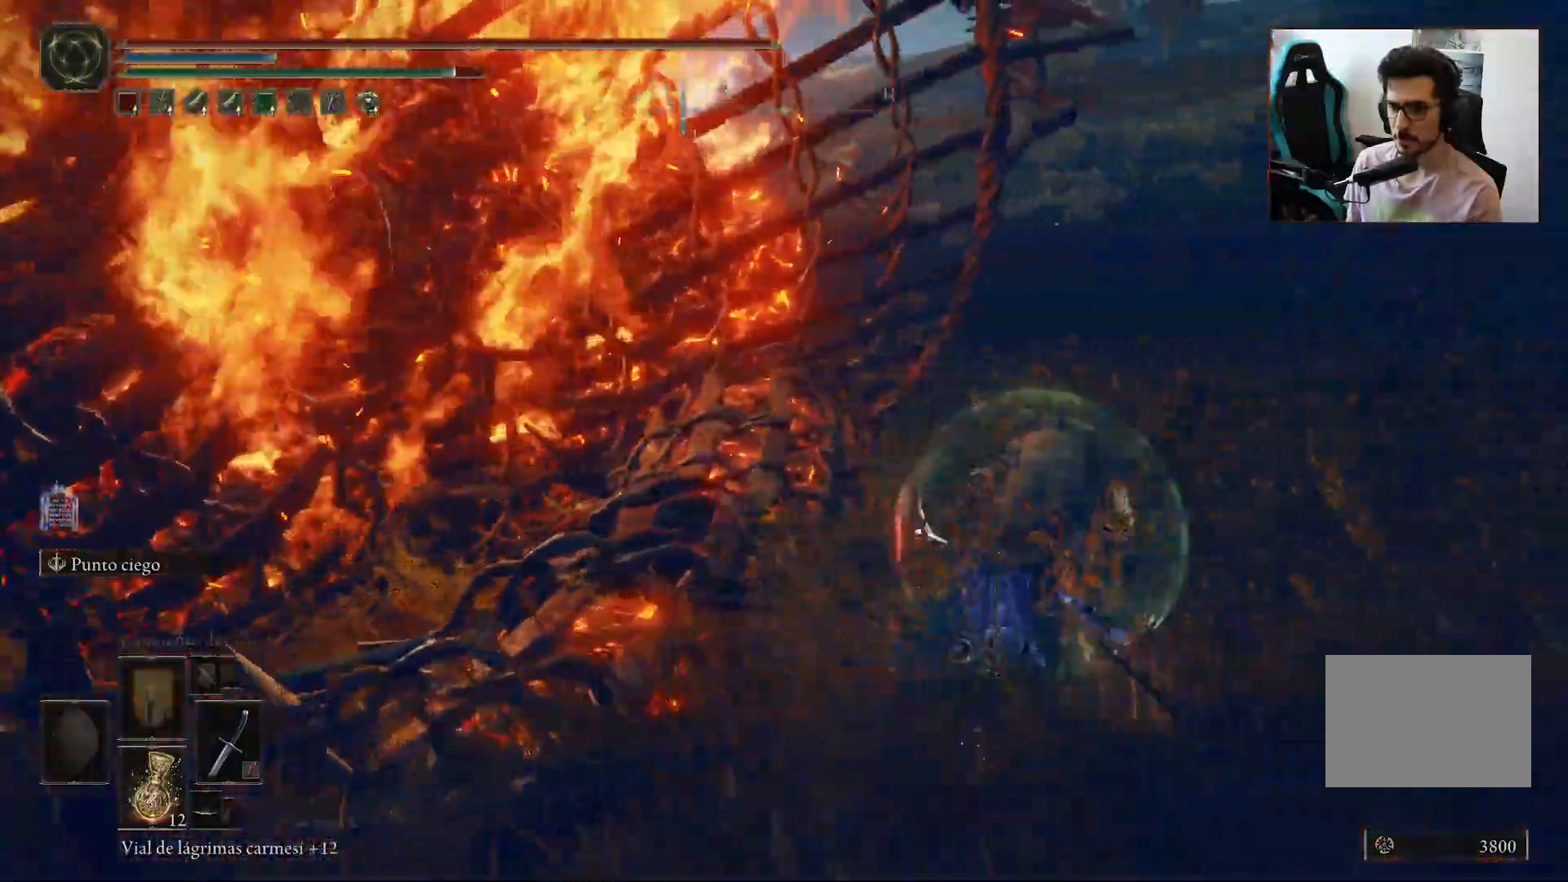
{"buttons": ["B", "Y"], "left_stick": "up", "right_stick": "center", "events": [[117, "right_stick", "center"], [183, "left_stick", "up"], [333, "Y", "down"]]}
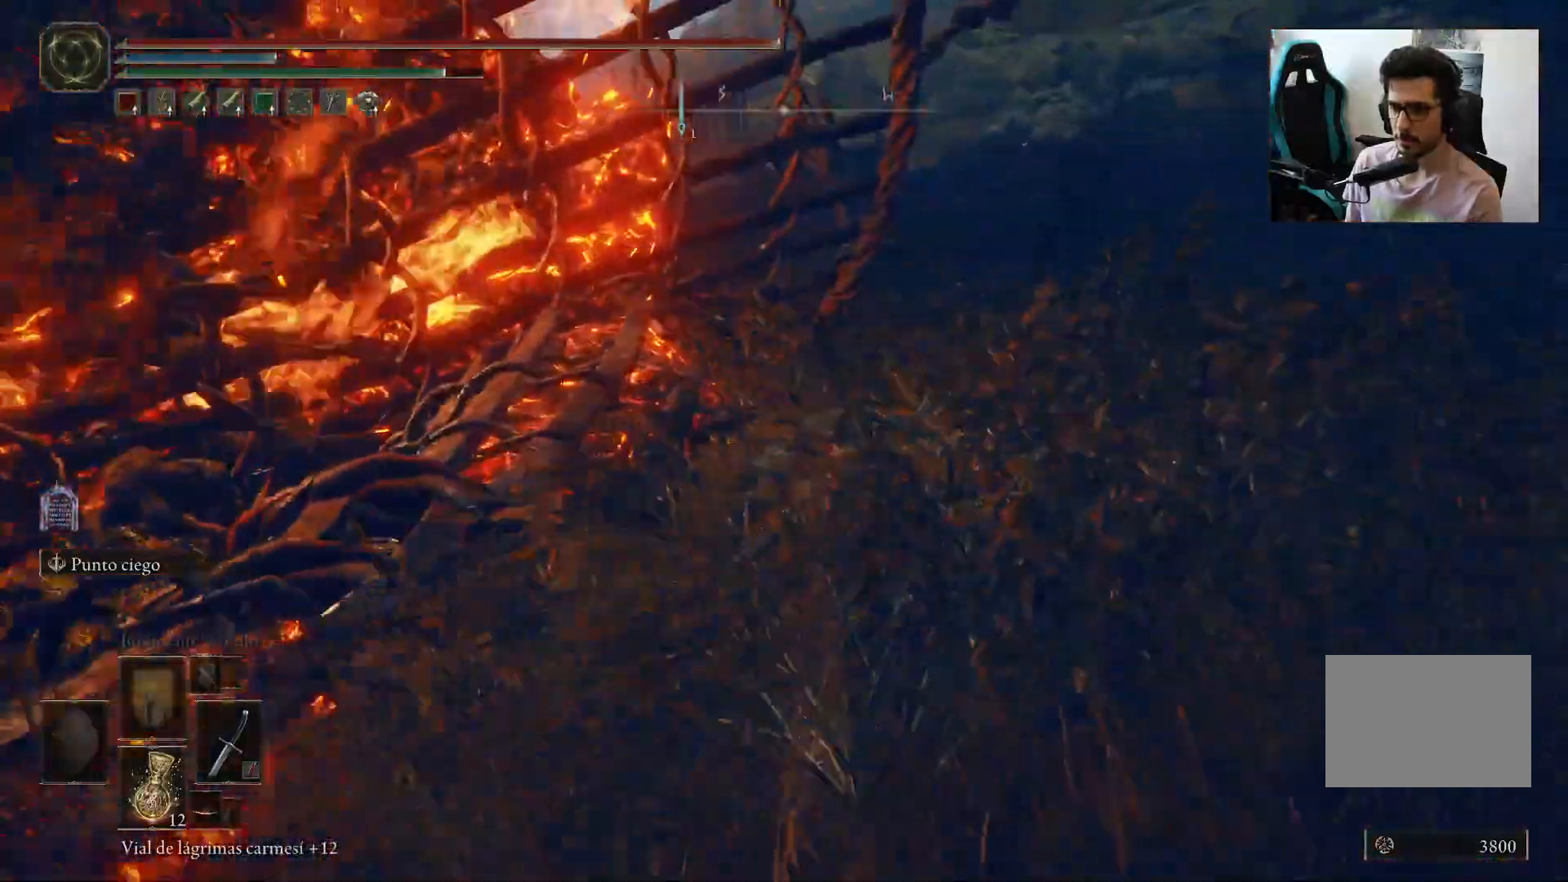
{"buttons": ["B"], "left_stick": "up", "right_stick": "center", "events": [[33, "DPAD_UP", "down"], [167, "DPAD_UP", "up"], [233, "Y", "up"]]}
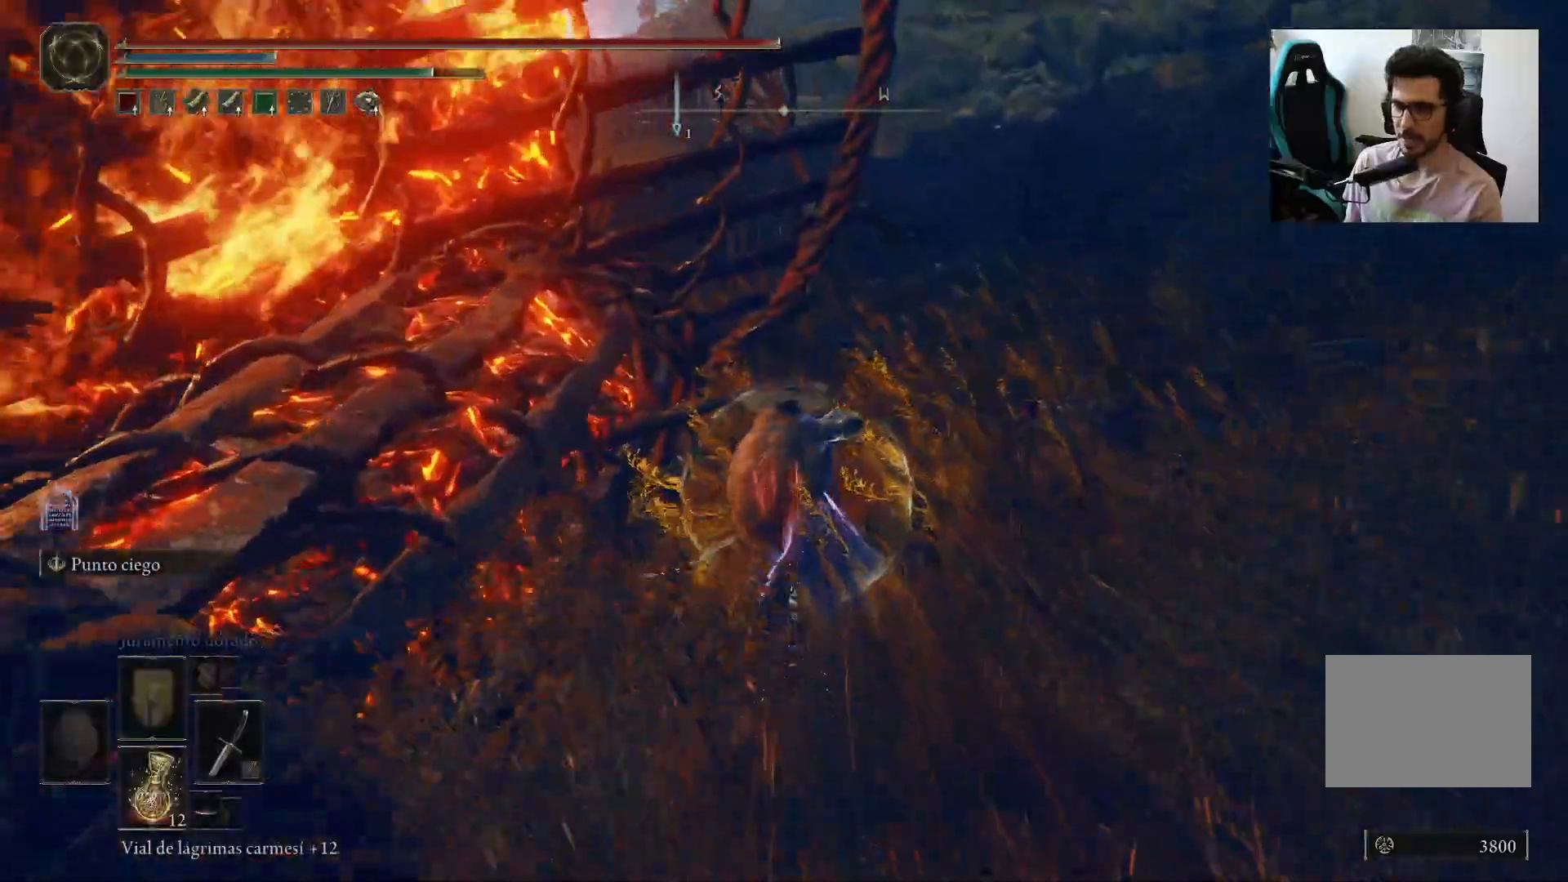
{"buttons": [], "left_stick": "up", "right_stick": "center", "events": [[167, "B", "up"]]}
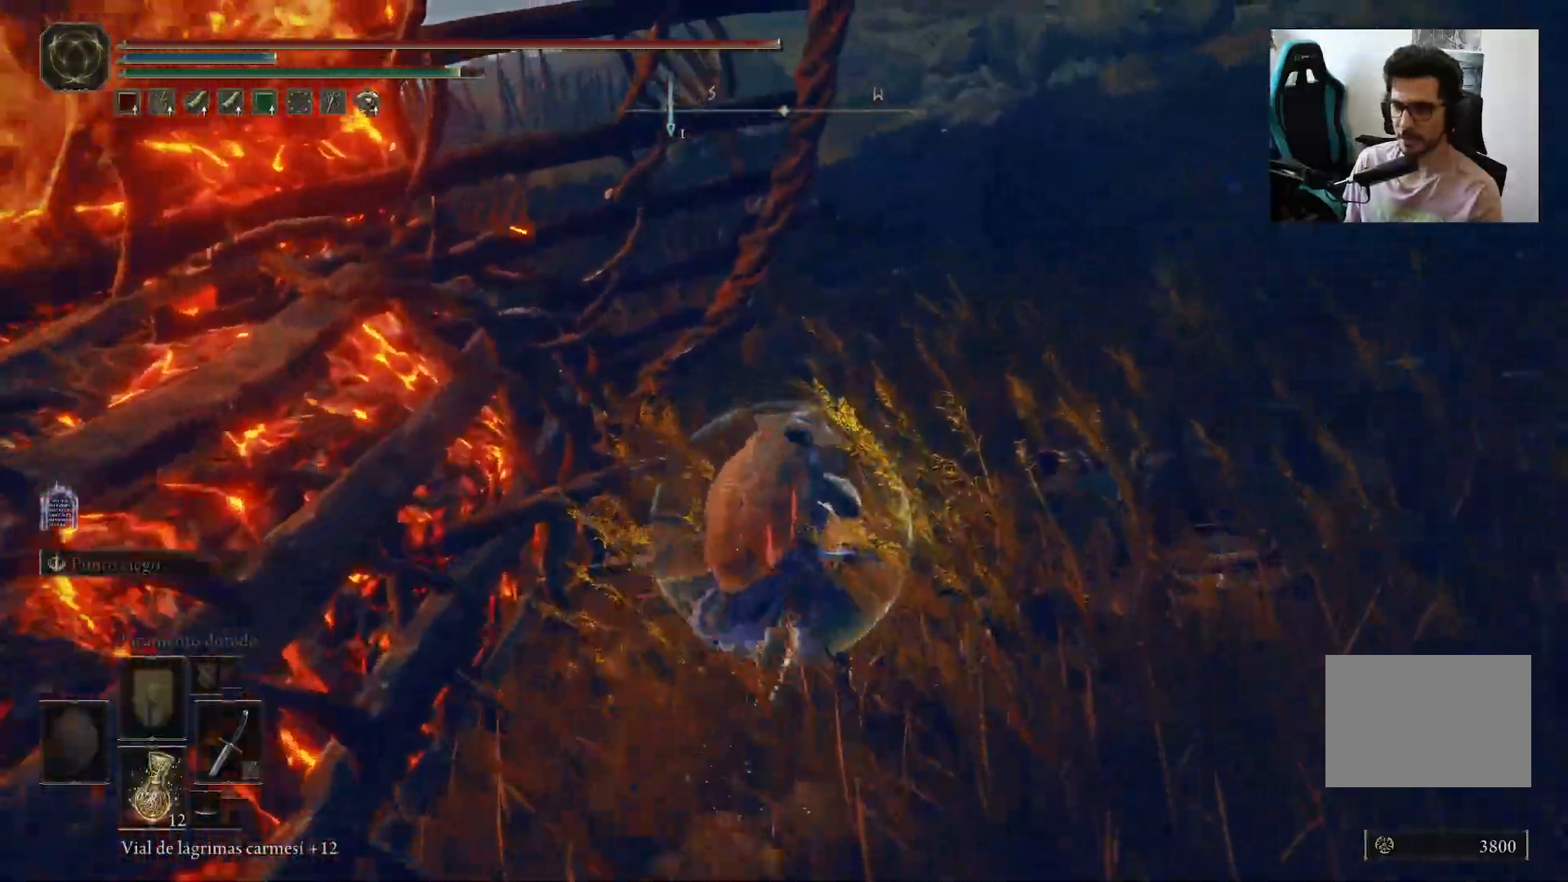
{"buttons": [], "left_stick": "up-right", "right_stick": "left", "events": [[33, "right_stick", "left"], [500, "left_stick", "up-right"]]}
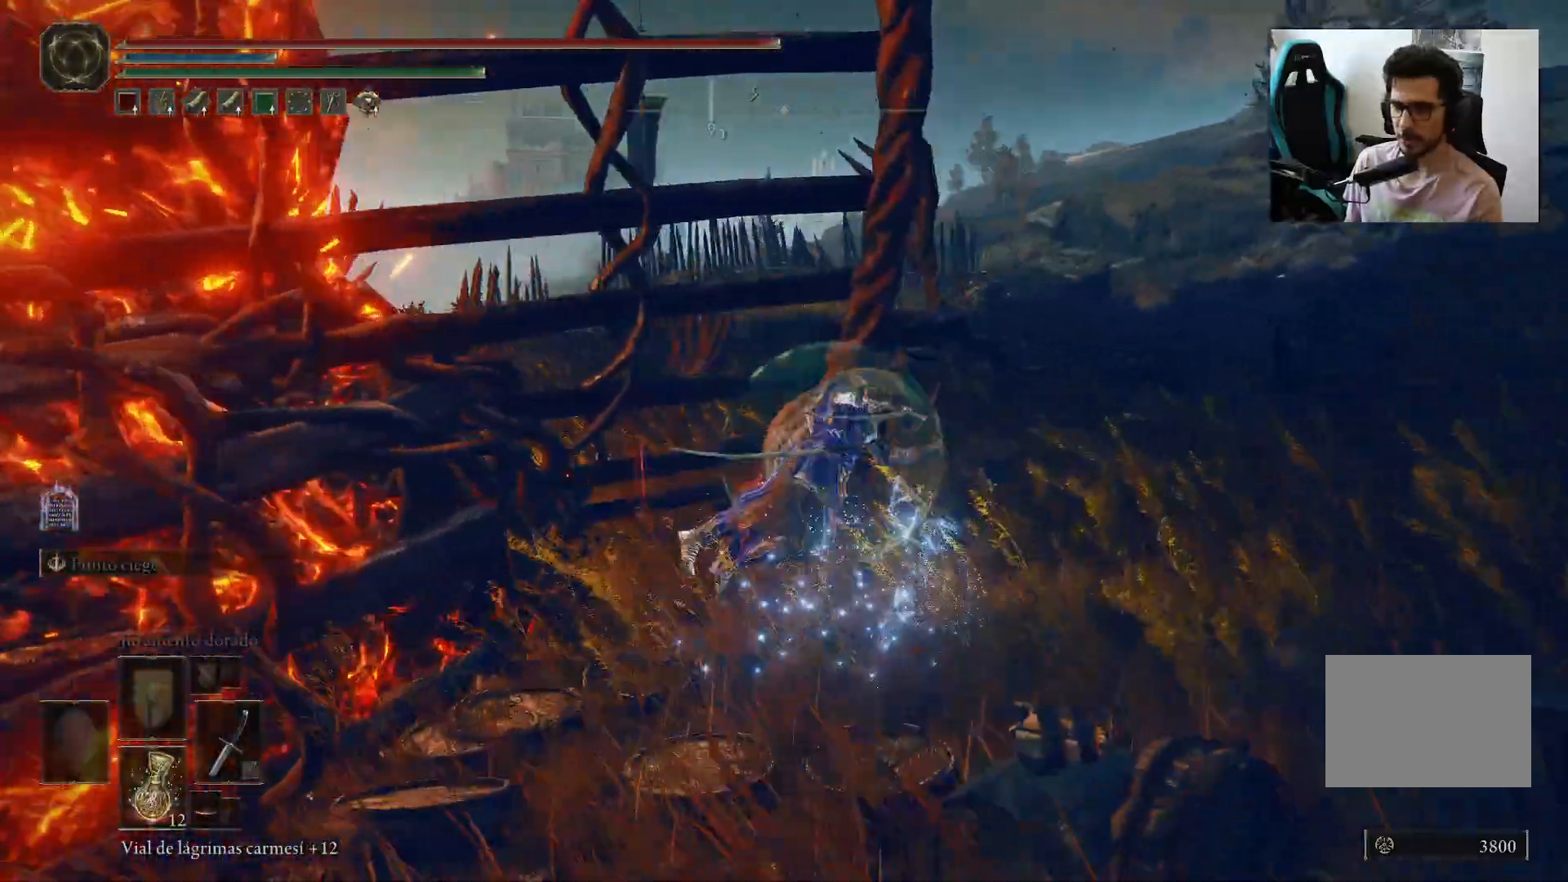
{"buttons": ["B"], "left_stick": "up-right", "right_stick": "left", "events": [[467, "B", "down"]]}
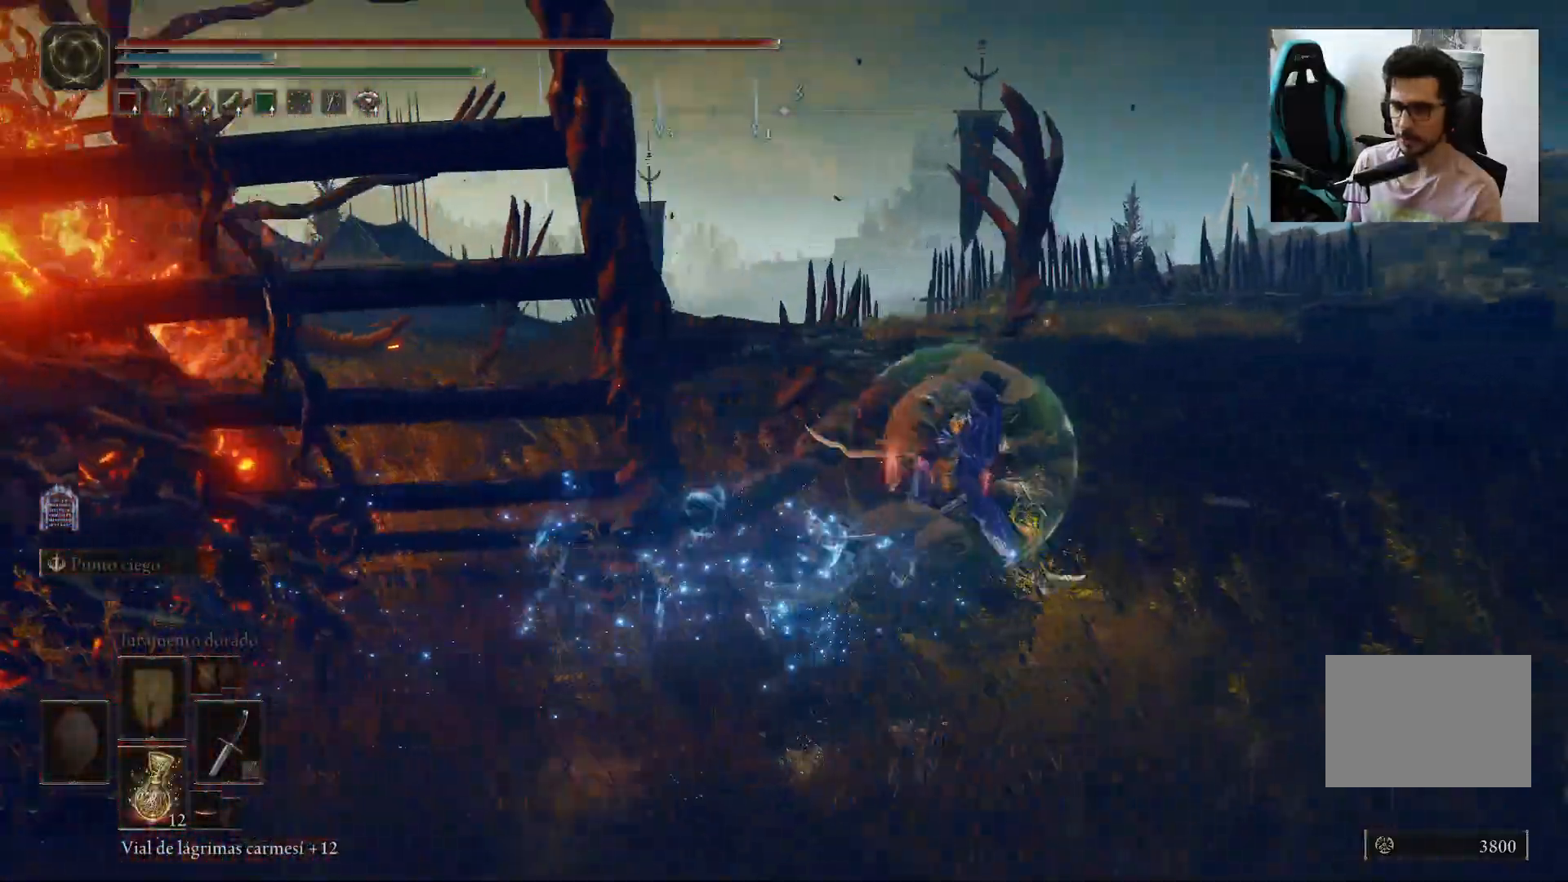
{"buttons": [], "left_stick": "up-right", "right_stick": "left", "events": [[67, "B", "up"], [133, "B", "down"], [267, "B", "up"], [300, "B", "down"], [400, "B", "up"]]}
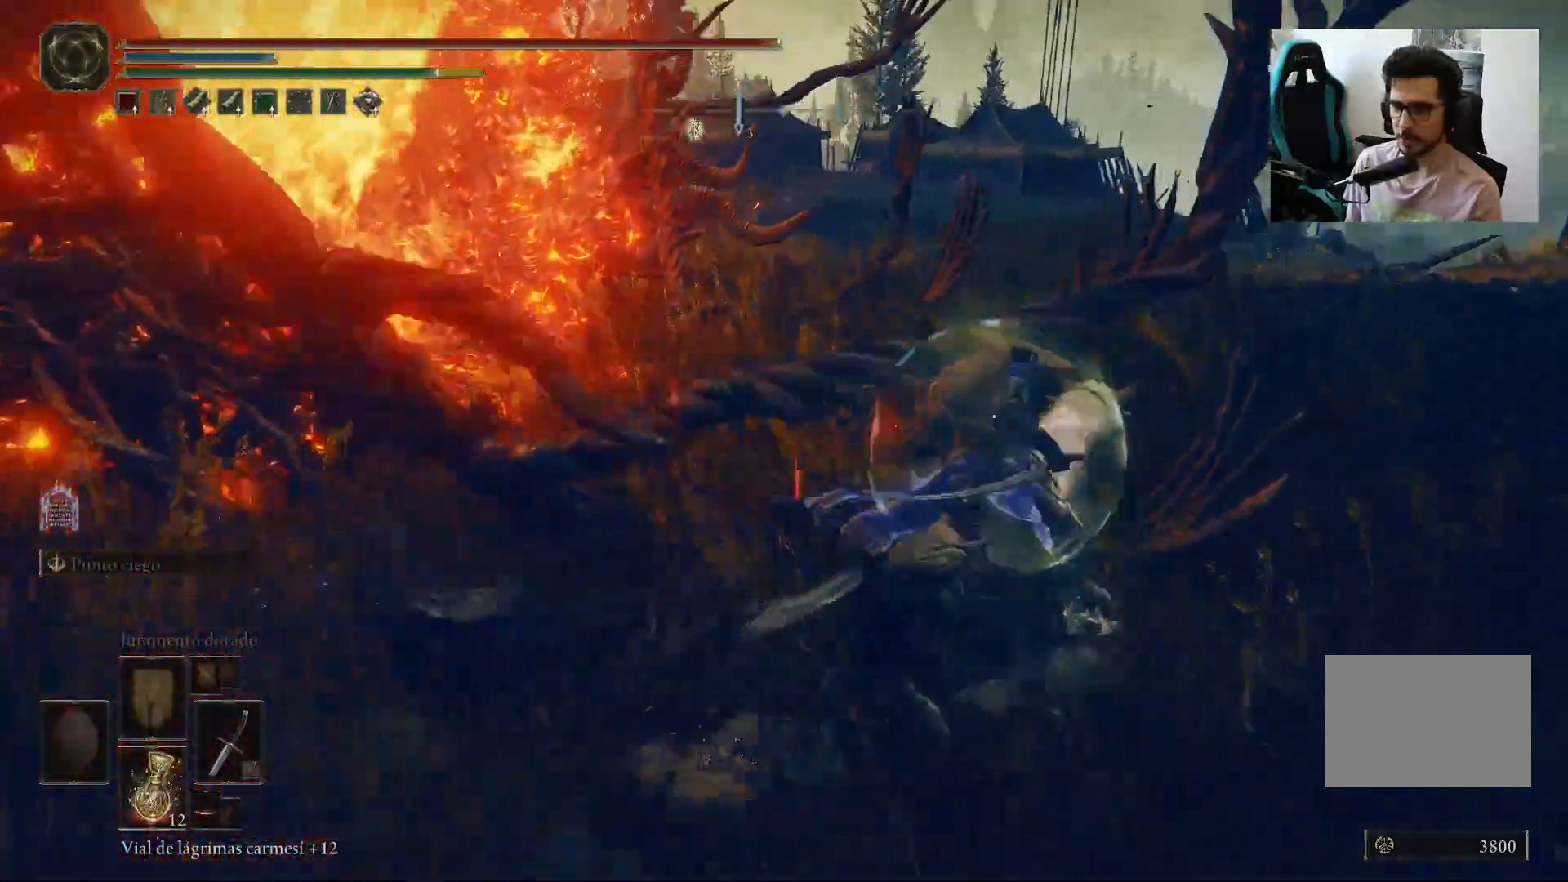
{"buttons": [], "left_stick": "up-right", "right_stick": "left", "events": []}
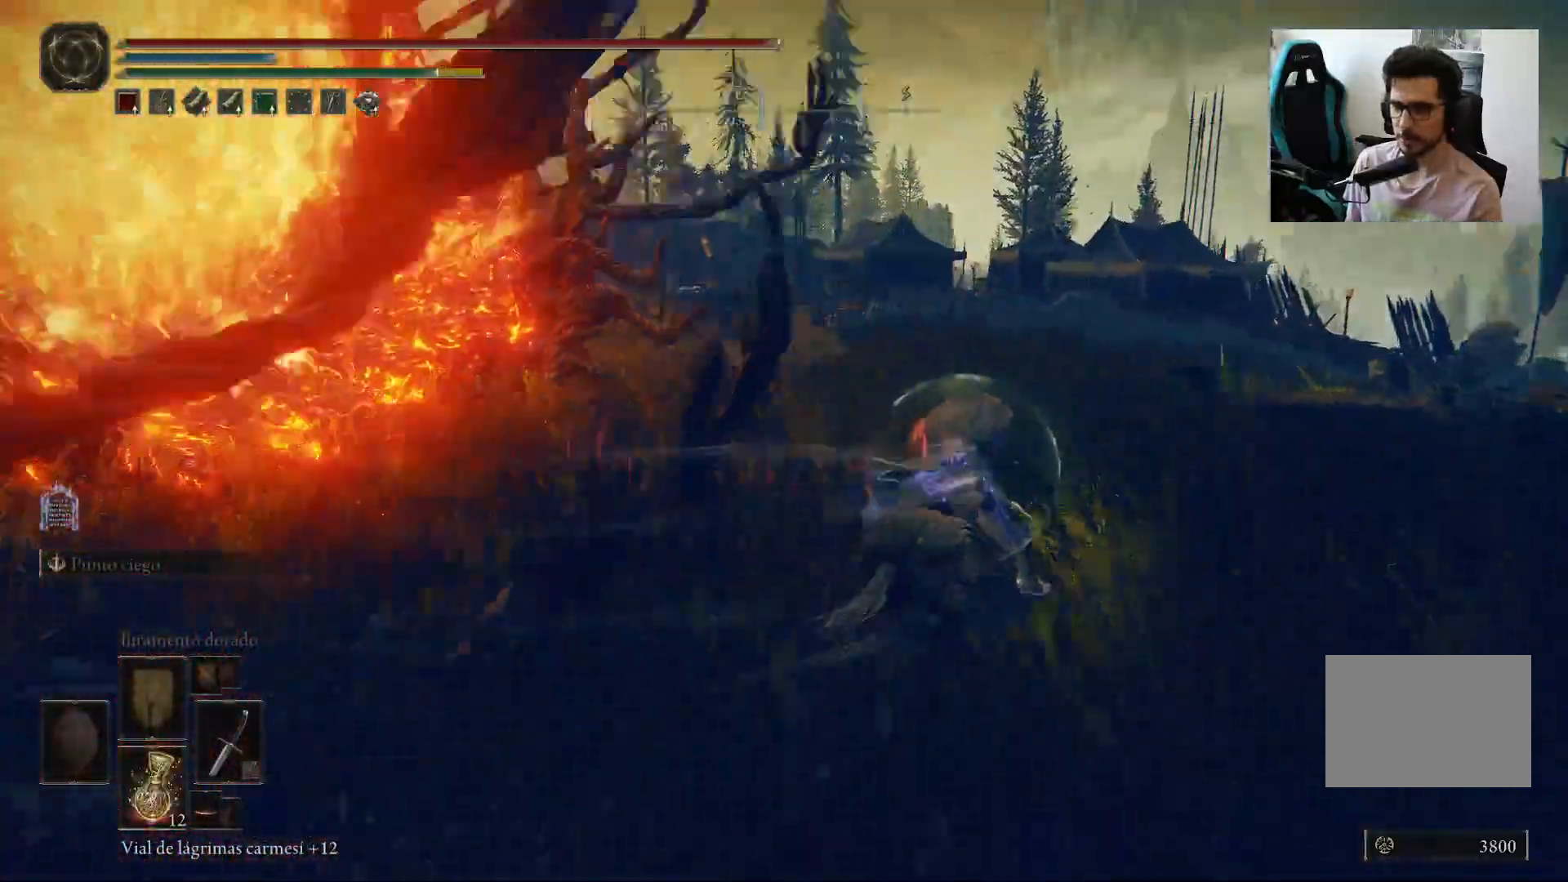
{"buttons": [], "left_stick": "up-right", "right_stick": "left", "events": [[200, "B", "down"], [300, "B", "up"]]}
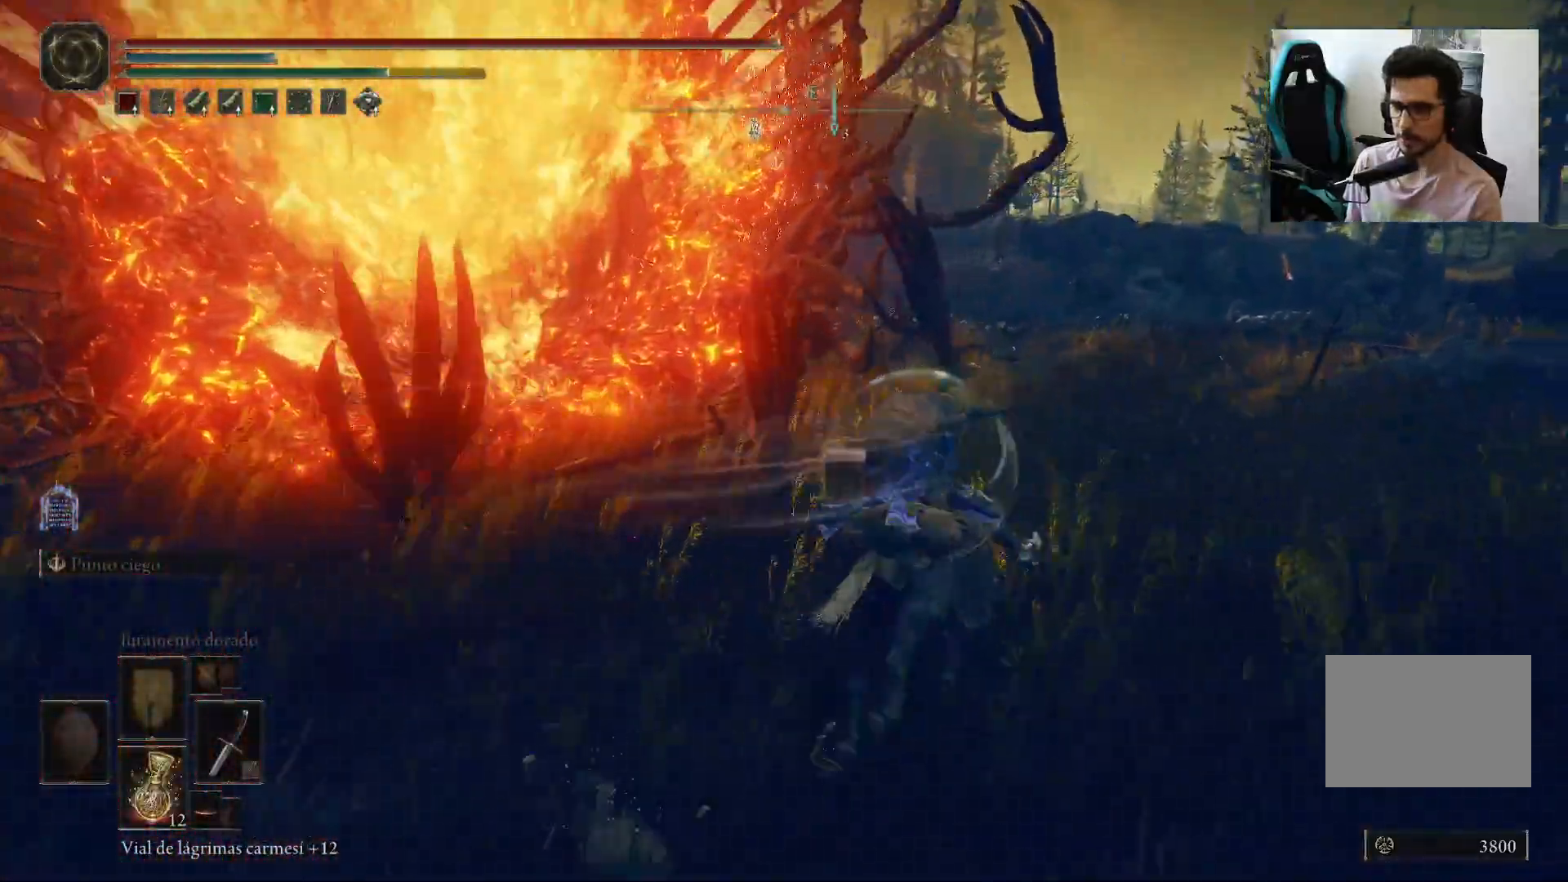
{"buttons": [], "left_stick": "up-right", "right_stick": "left", "events": []}
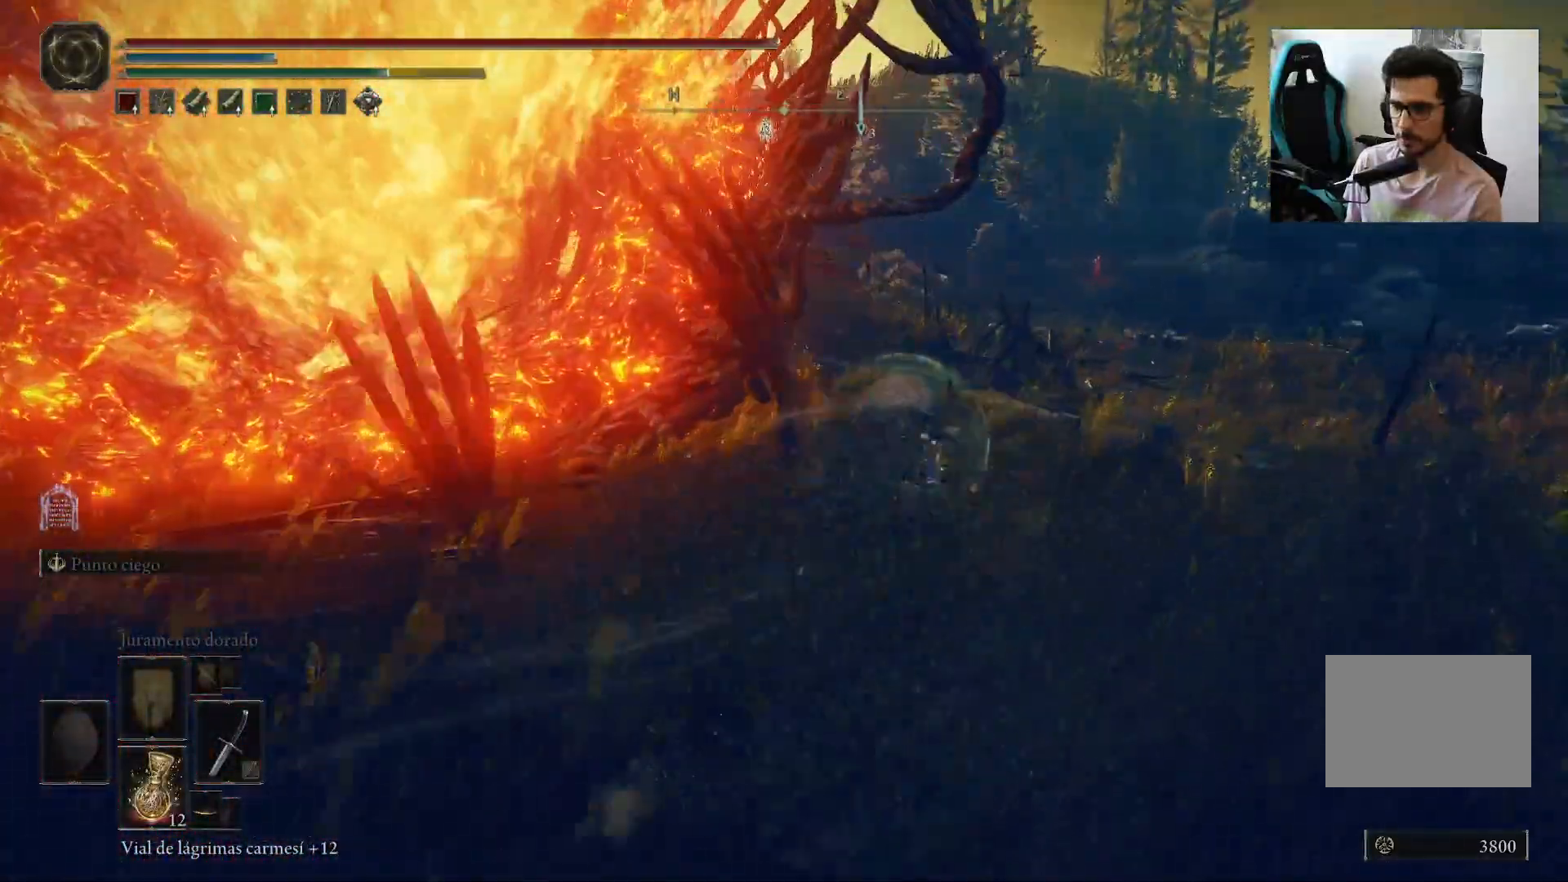
{"buttons": [], "left_stick": "up", "right_stick": "left", "events": [[450, "left_stick", "up"]]}
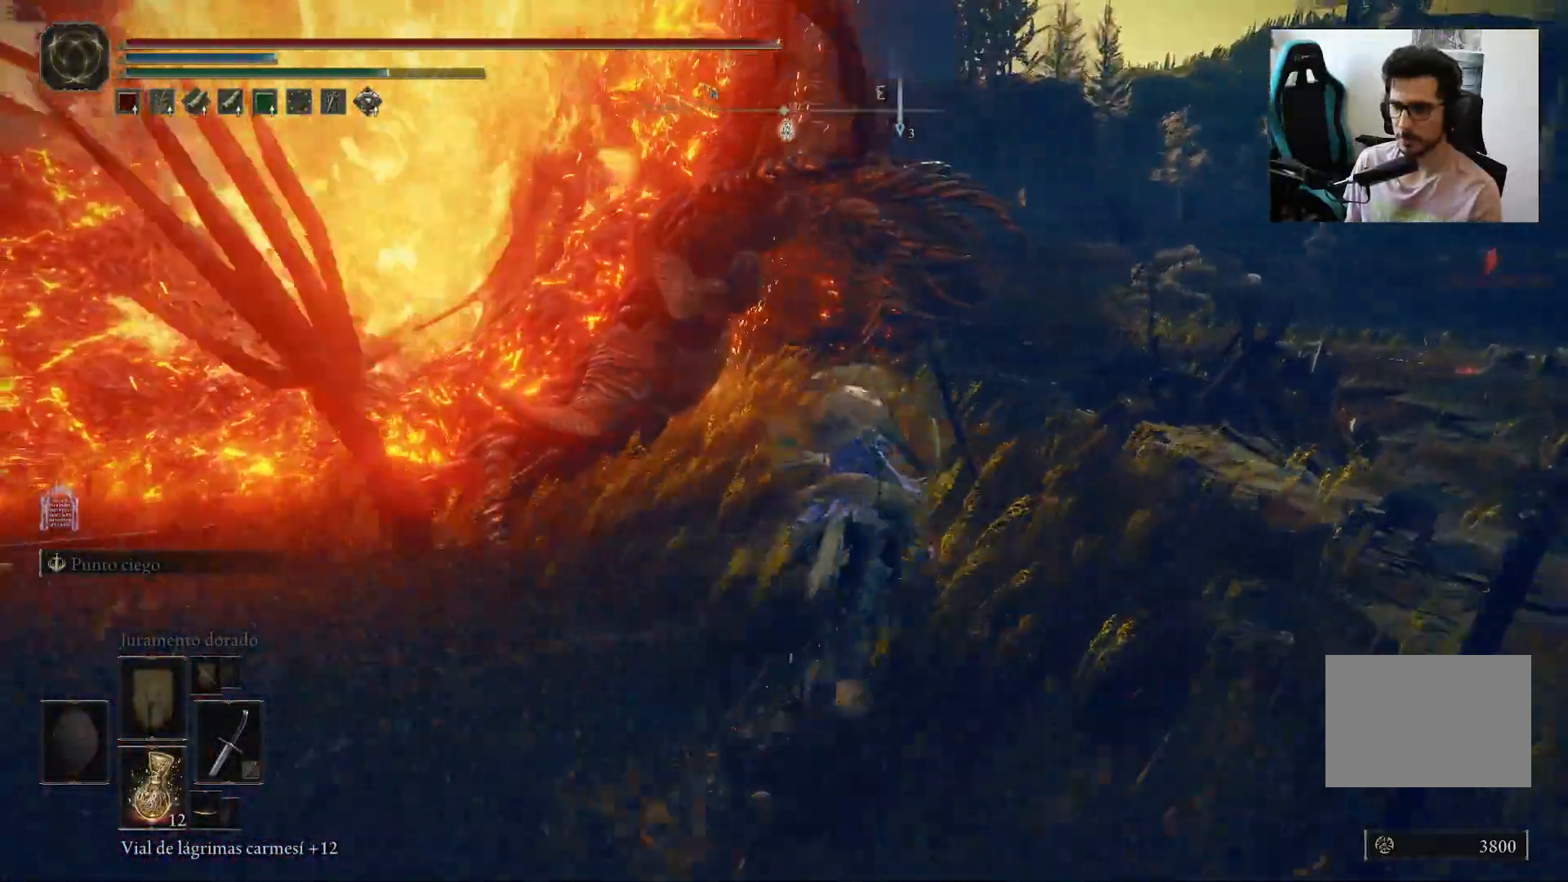
{"buttons": [], "left_stick": "up-right", "right_stick": "left", "events": [[133, "L3", "down"], [333, "L3", "up"], [483, "left_stick", "up-right"]]}
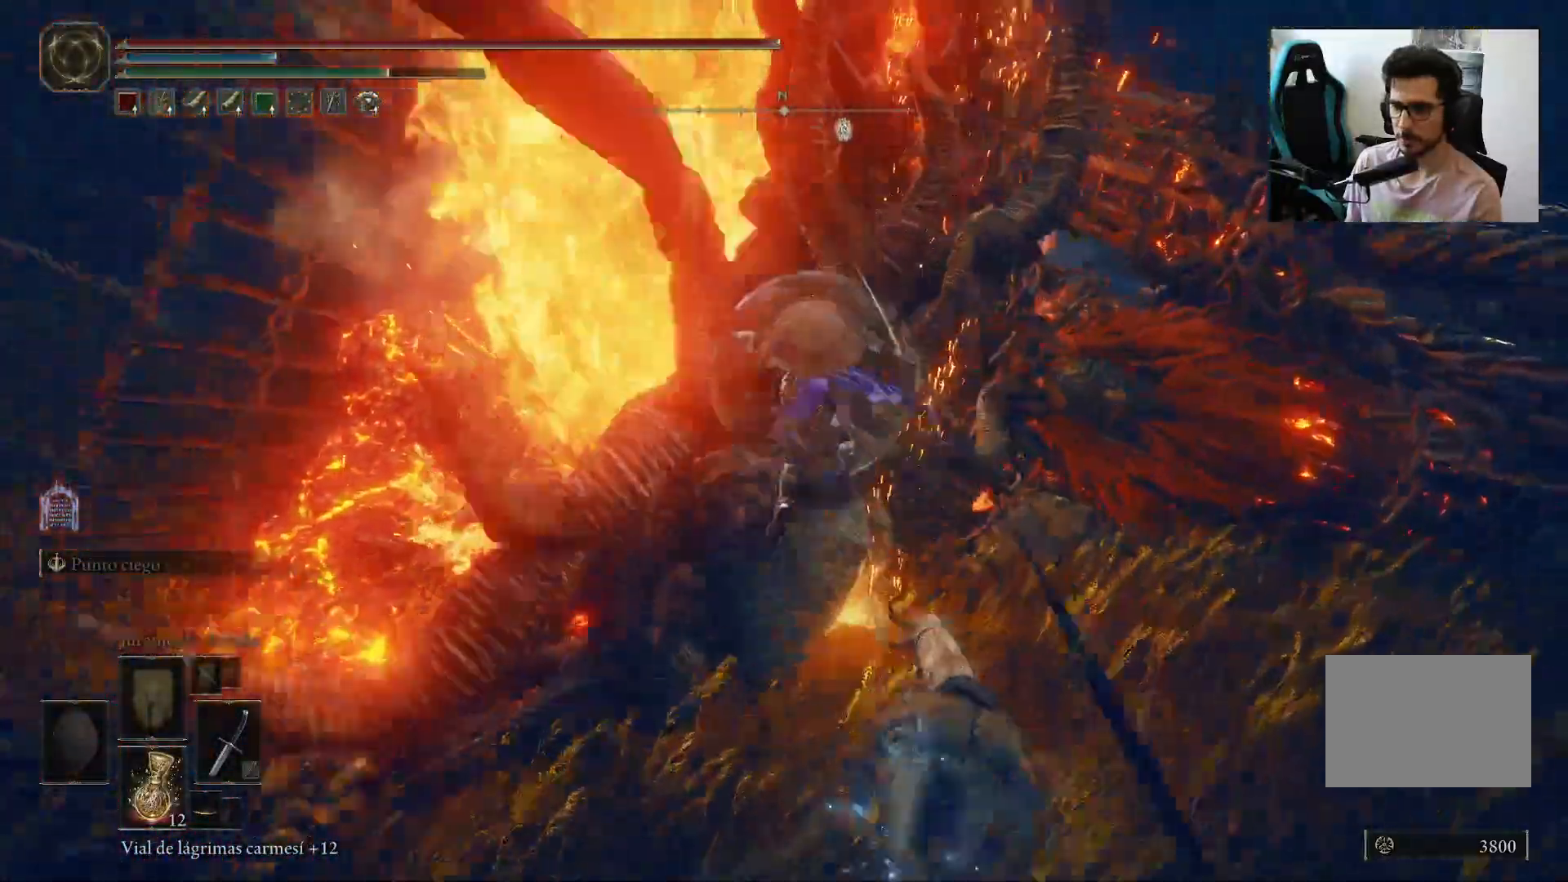
{"buttons": [], "left_stick": "left", "right_stick": "center", "events": [[233, "left_stick", "down-right"], [417, "left_stick", "left"], [483, "right_stick", "center"]]}
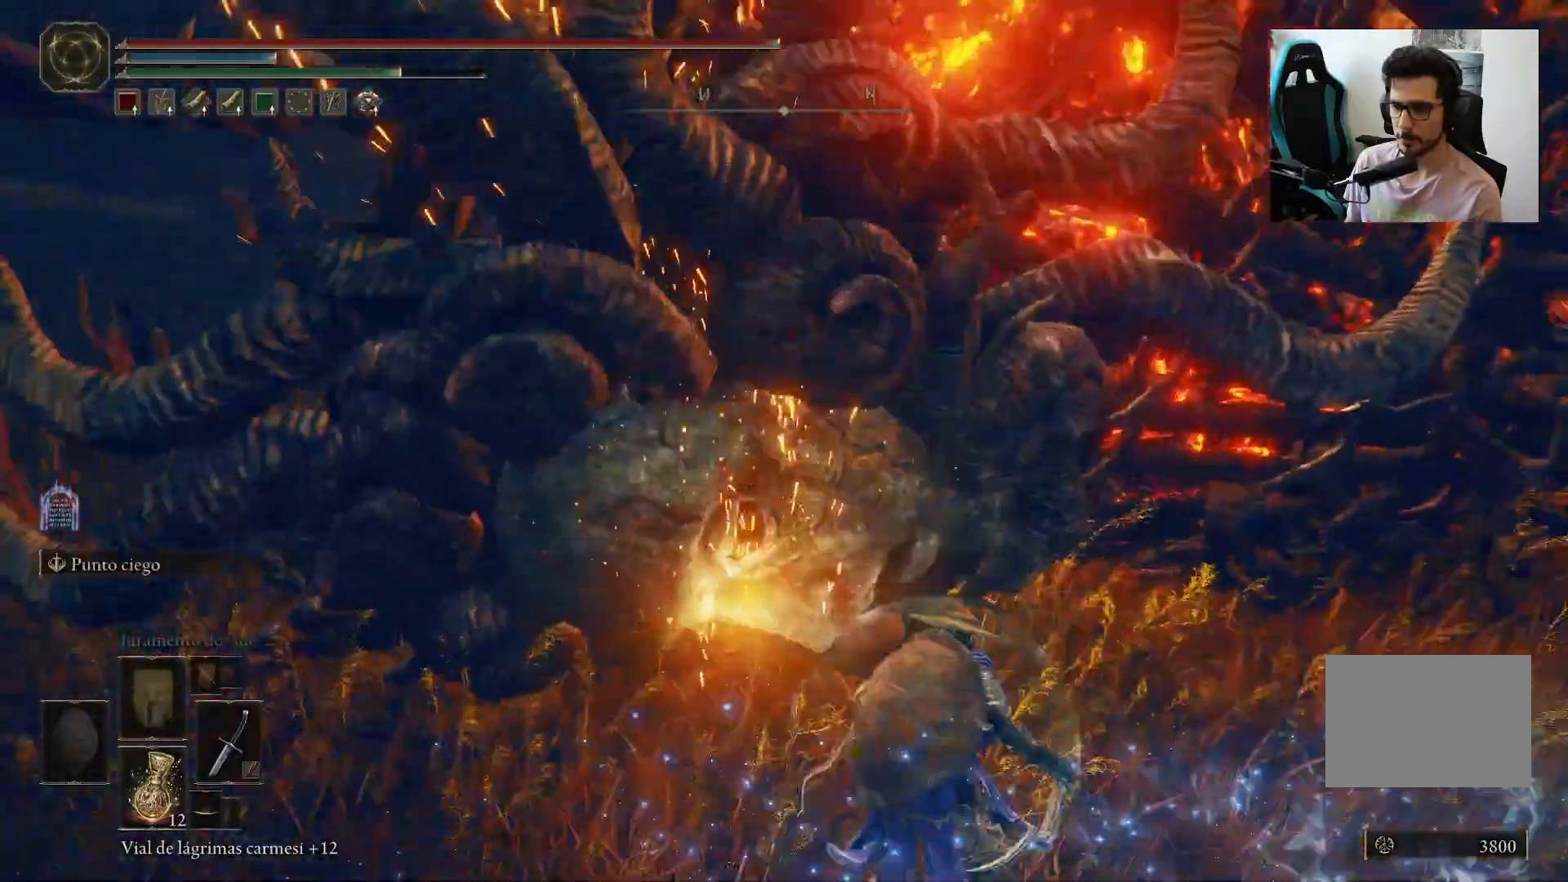
{"buttons": [], "left_stick": "up", "right_stick": "center", "events": [[350, "left_stick", "up"]]}
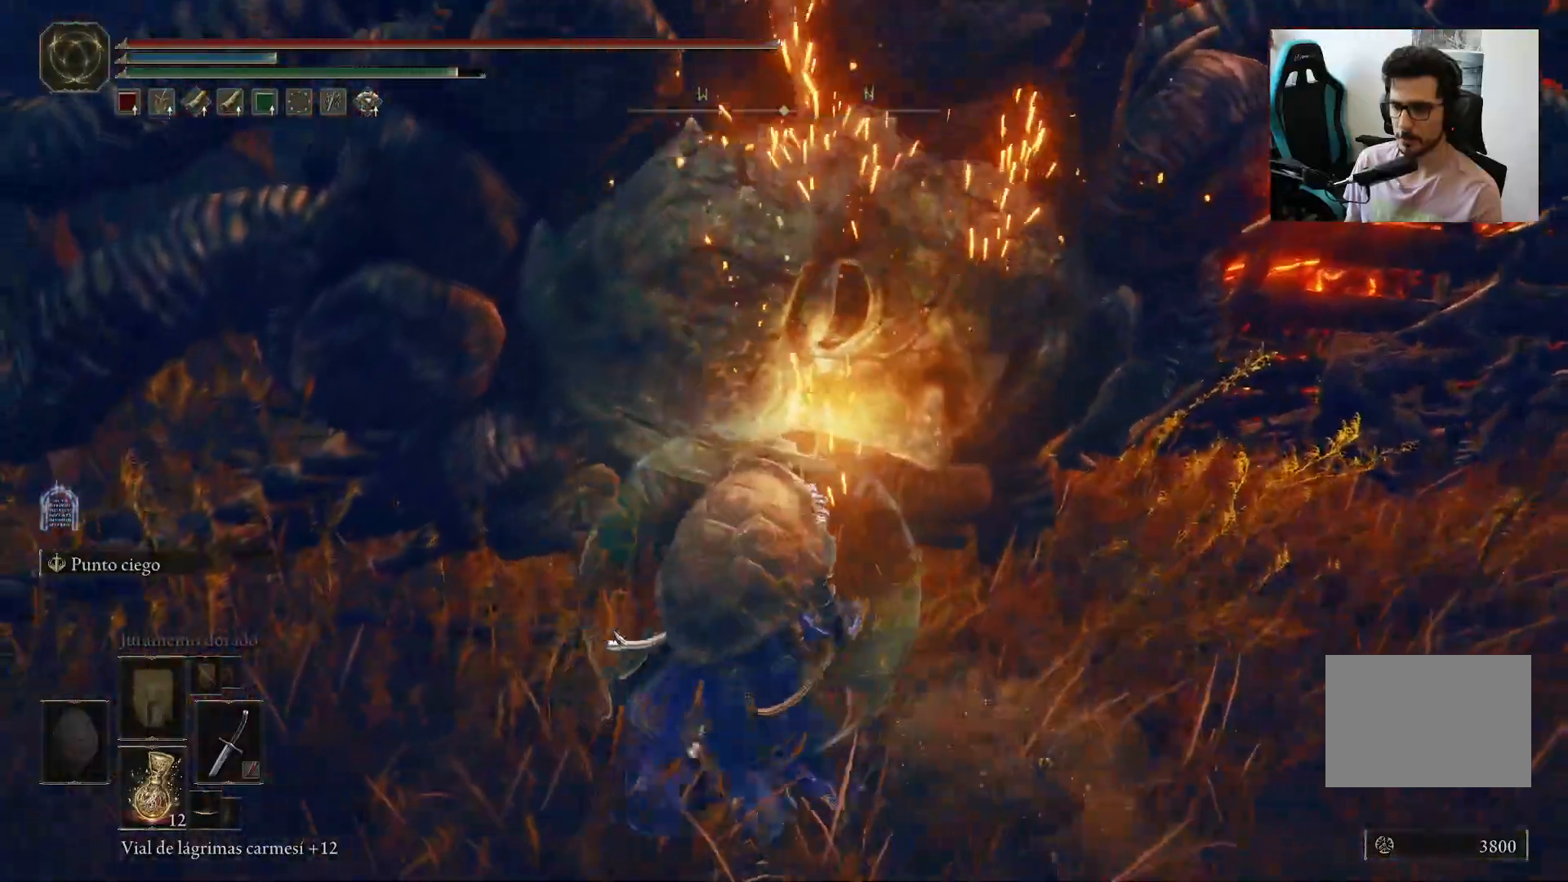
{"buttons": [], "left_stick": "up", "right_stick": "center", "events": [[67, "R1", "down"], [200, "R1", "up"]]}
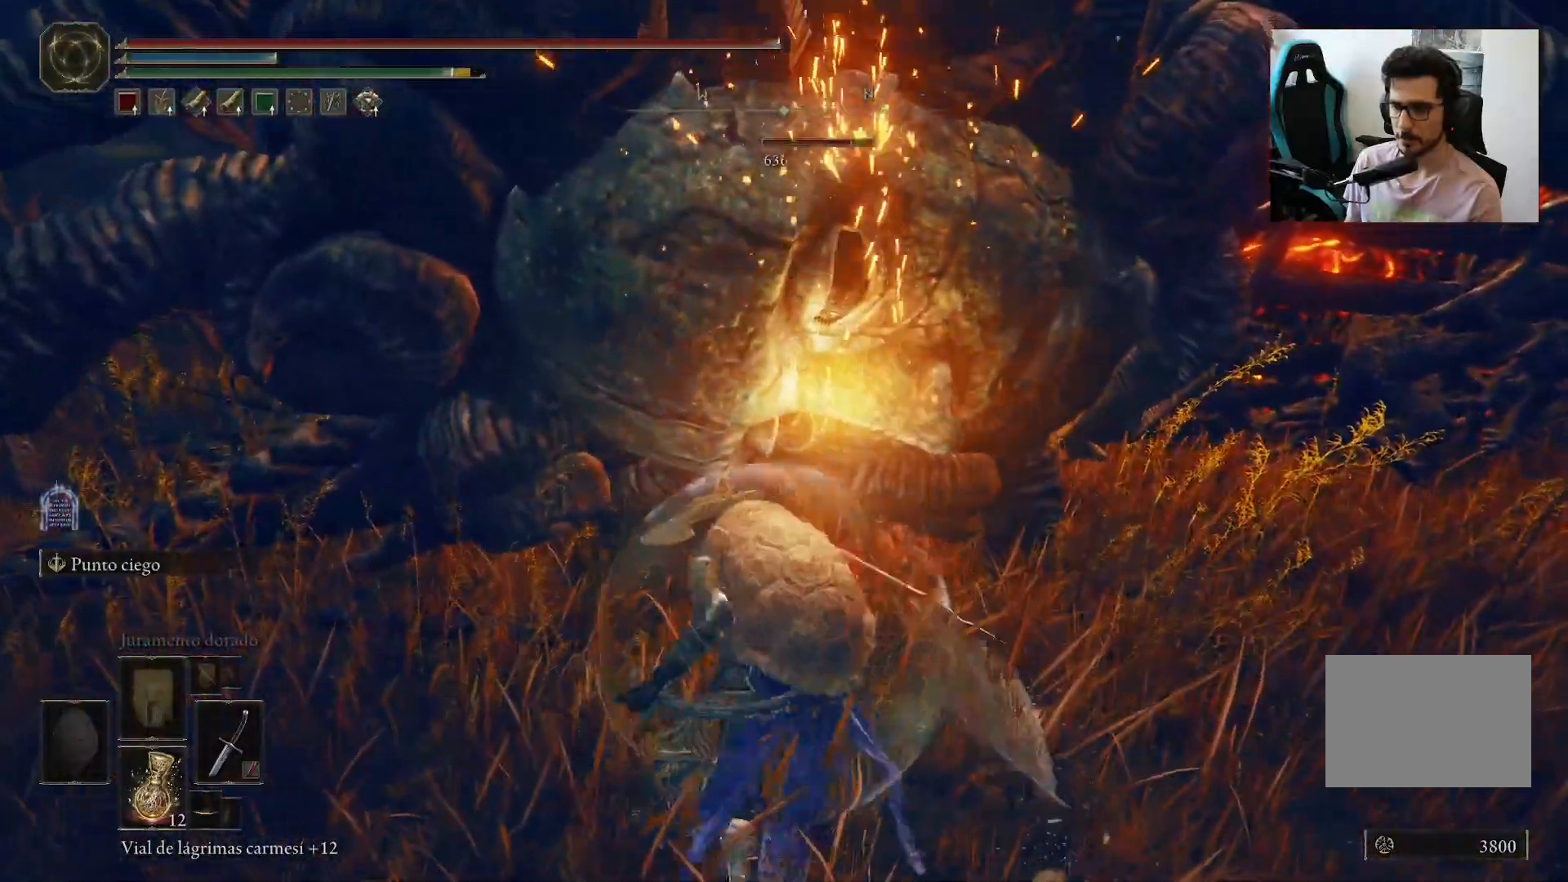
{"buttons": [], "left_stick": "up-right", "right_stick": "center", "events": [[167, "left_stick", "up-right"], [400, "R3", "down"], [500, "R3", "up"]]}
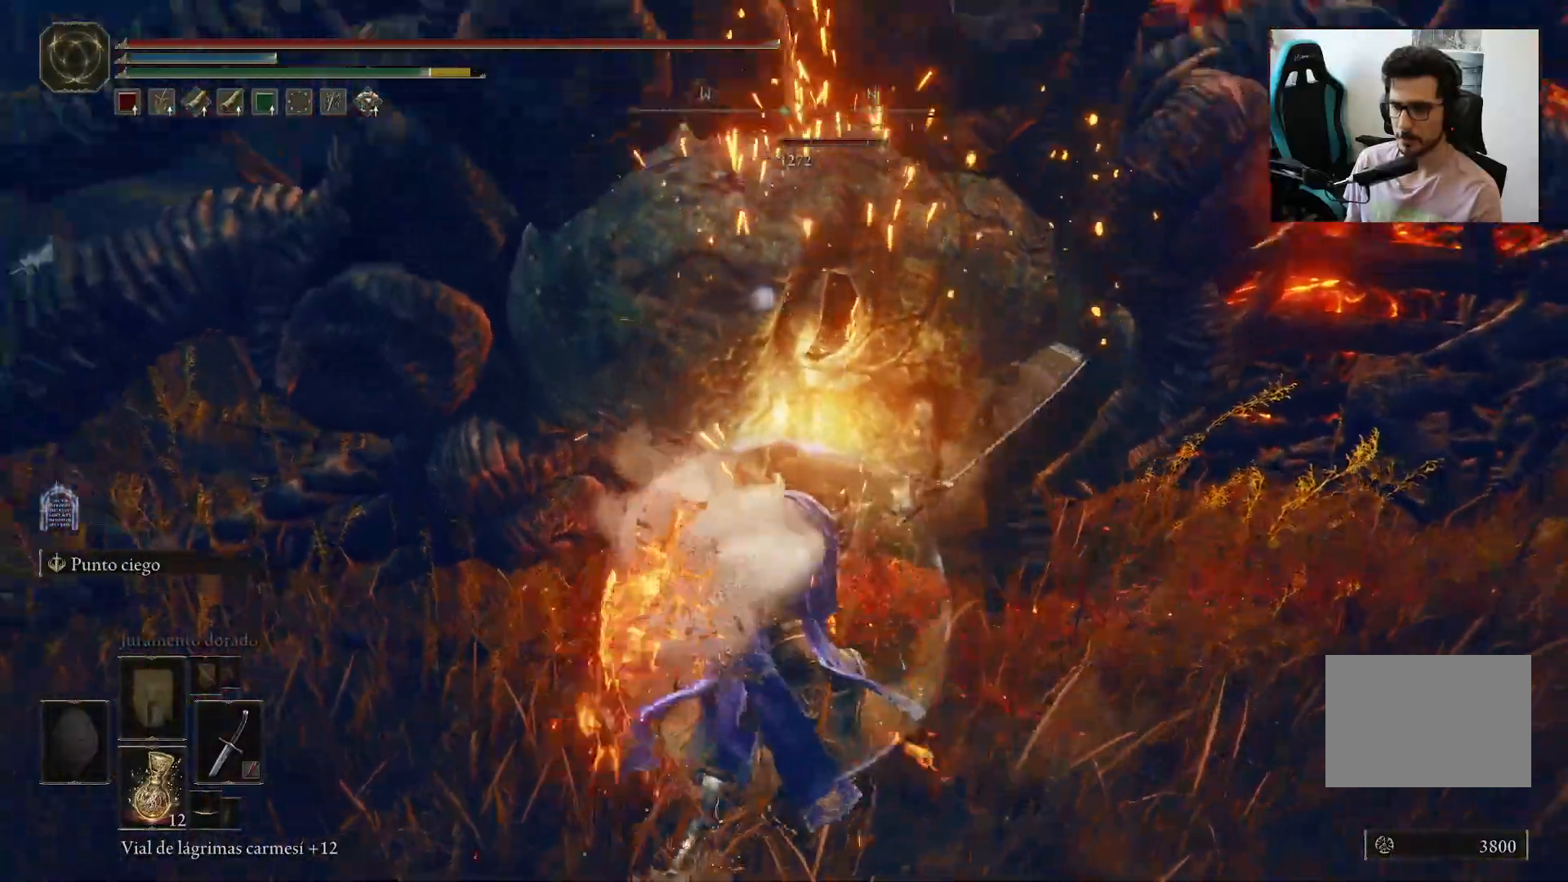
{"buttons": [], "left_stick": "up", "right_stick": "center", "events": [[467, "left_stick", "up"]]}
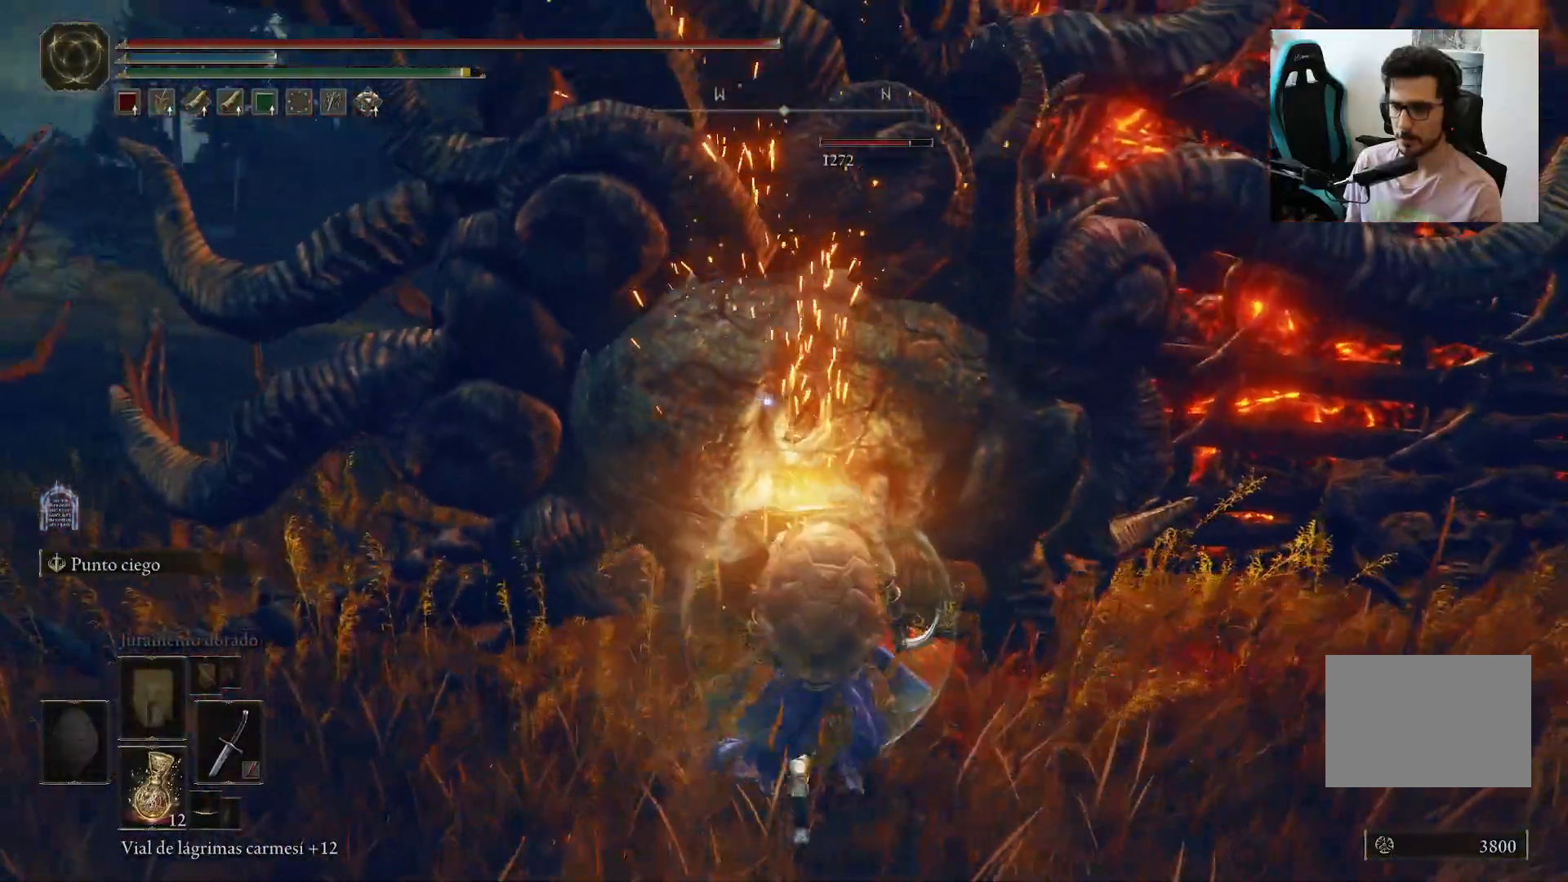
{"buttons": [], "left_stick": "center", "right_stick": "center", "events": [[67, "R1", "down"], [200, "R1", "up"], [200, "left_stick", "center"]]}
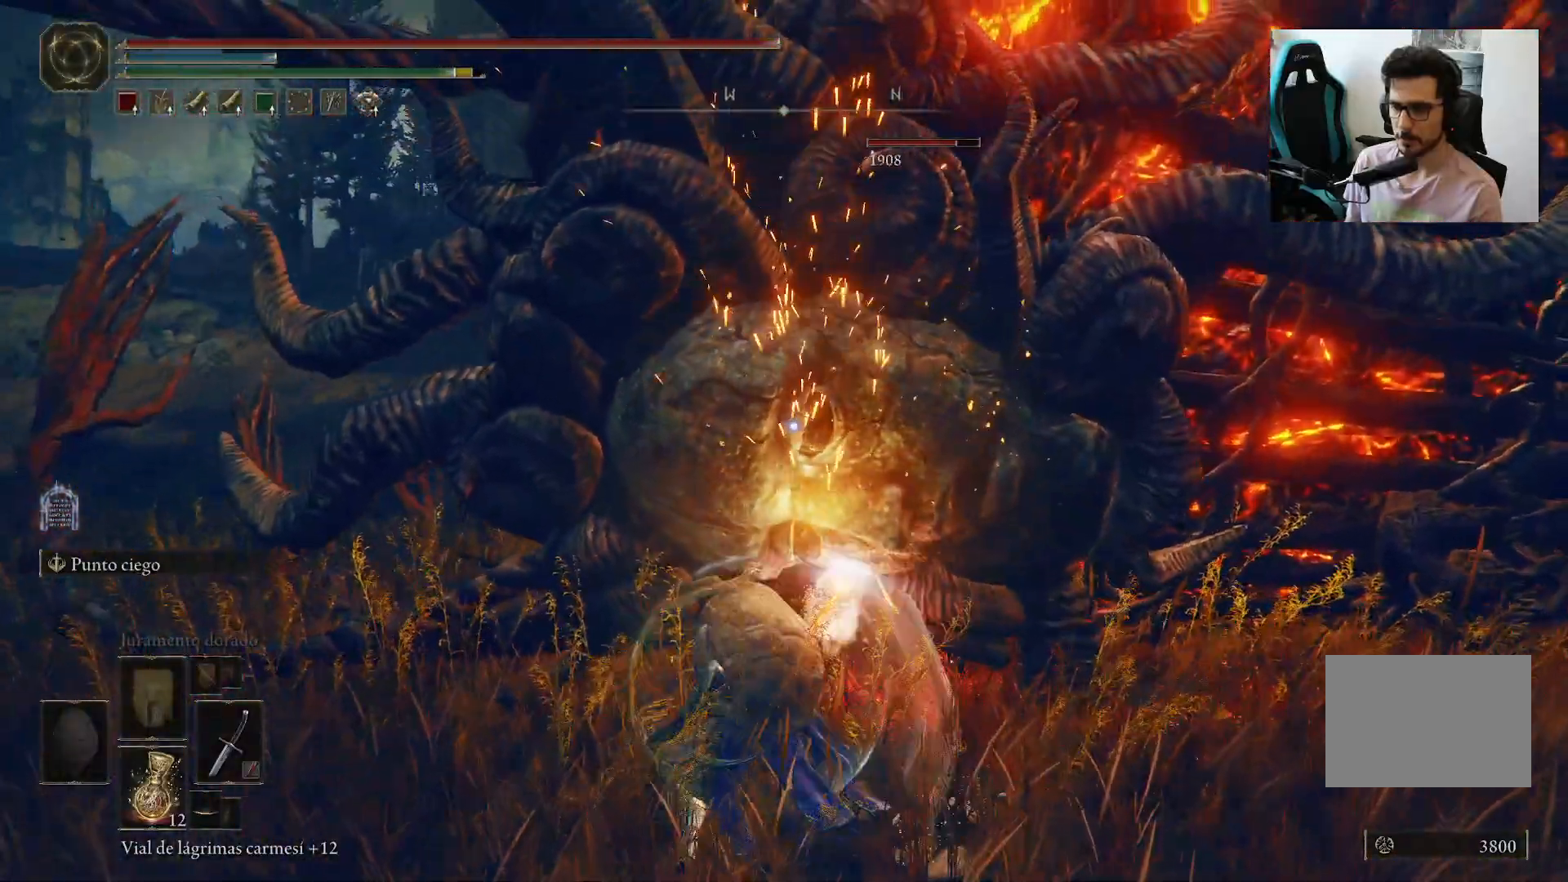
{"buttons": [], "left_stick": "right", "right_stick": "center", "events": [[17, "R3", "down"], [17, "left_stick", "right"], [17, "right_stick", "right"], [67, "R3", "up"], [100, "right_stick", "center"]]}
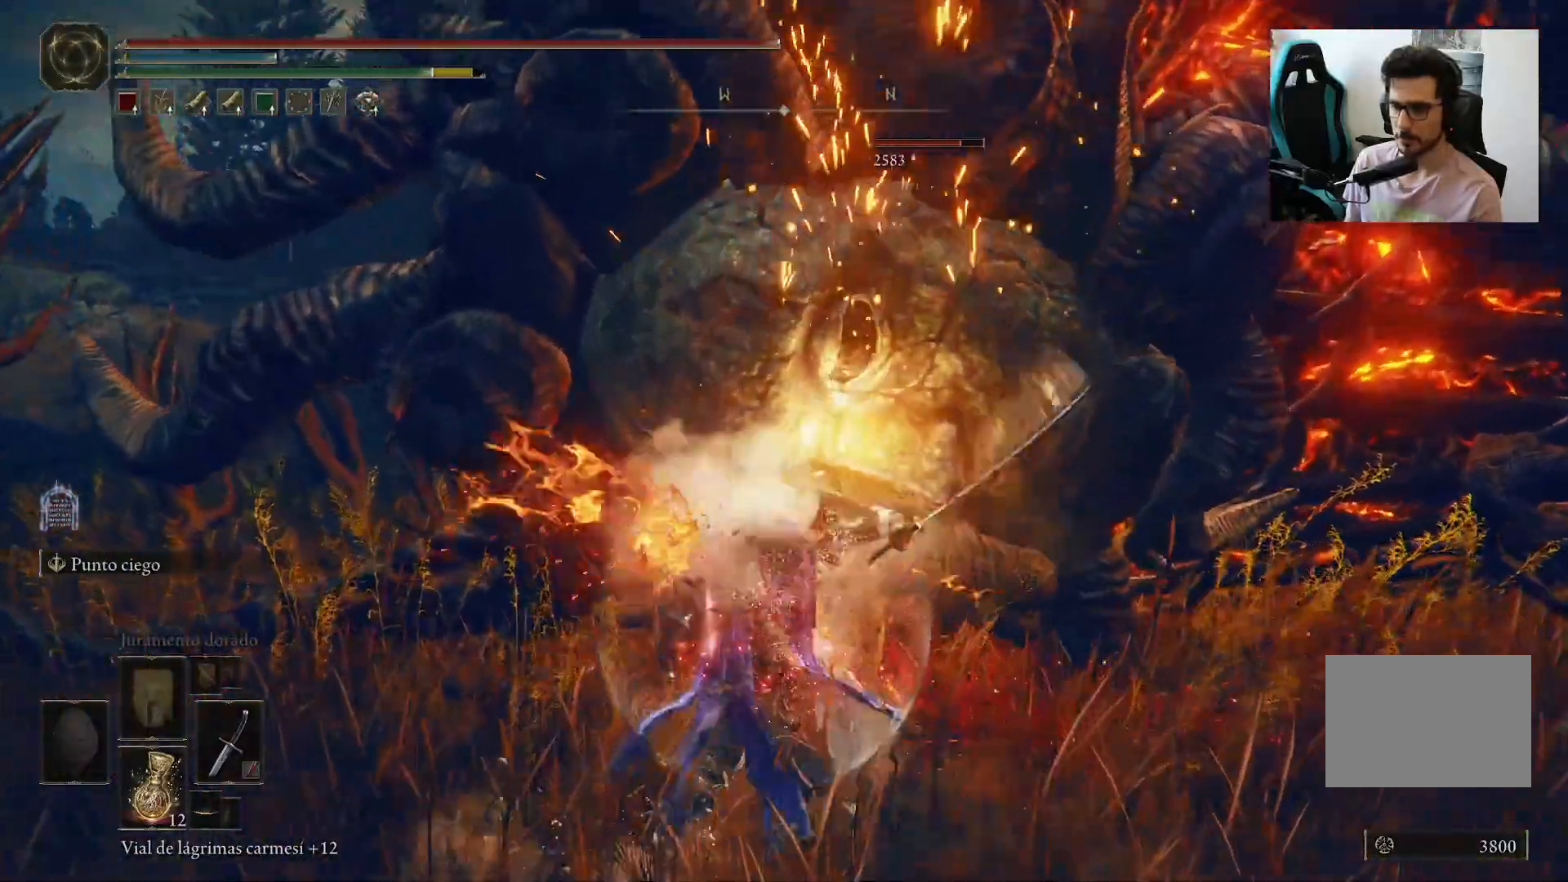
{"buttons": [], "left_stick": "up-right", "right_stick": "center", "events": [[100, "right_stick", "up"], [233, "right_stick", "center"], [483, "left_stick", "up-right"]]}
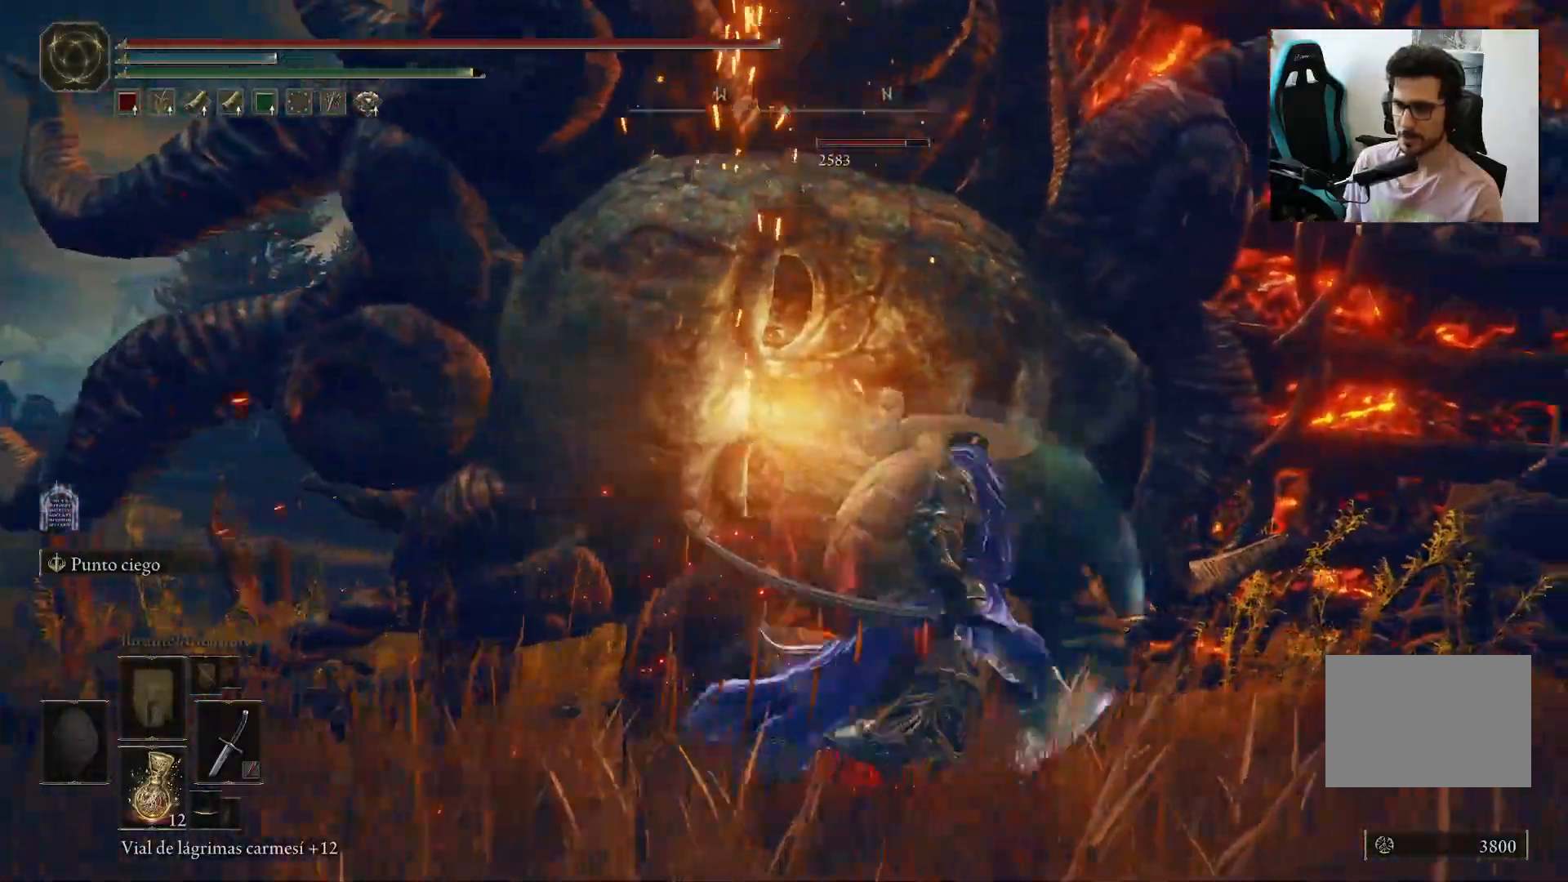
{"buttons": [], "left_stick": "up-left", "right_stick": "down-left", "events": [[33, "R1", "down"], [117, "left_stick", "up"], [200, "R1", "up"], [433, "right_stick", "down-left"], [483, "left_stick", "up-left"]]}
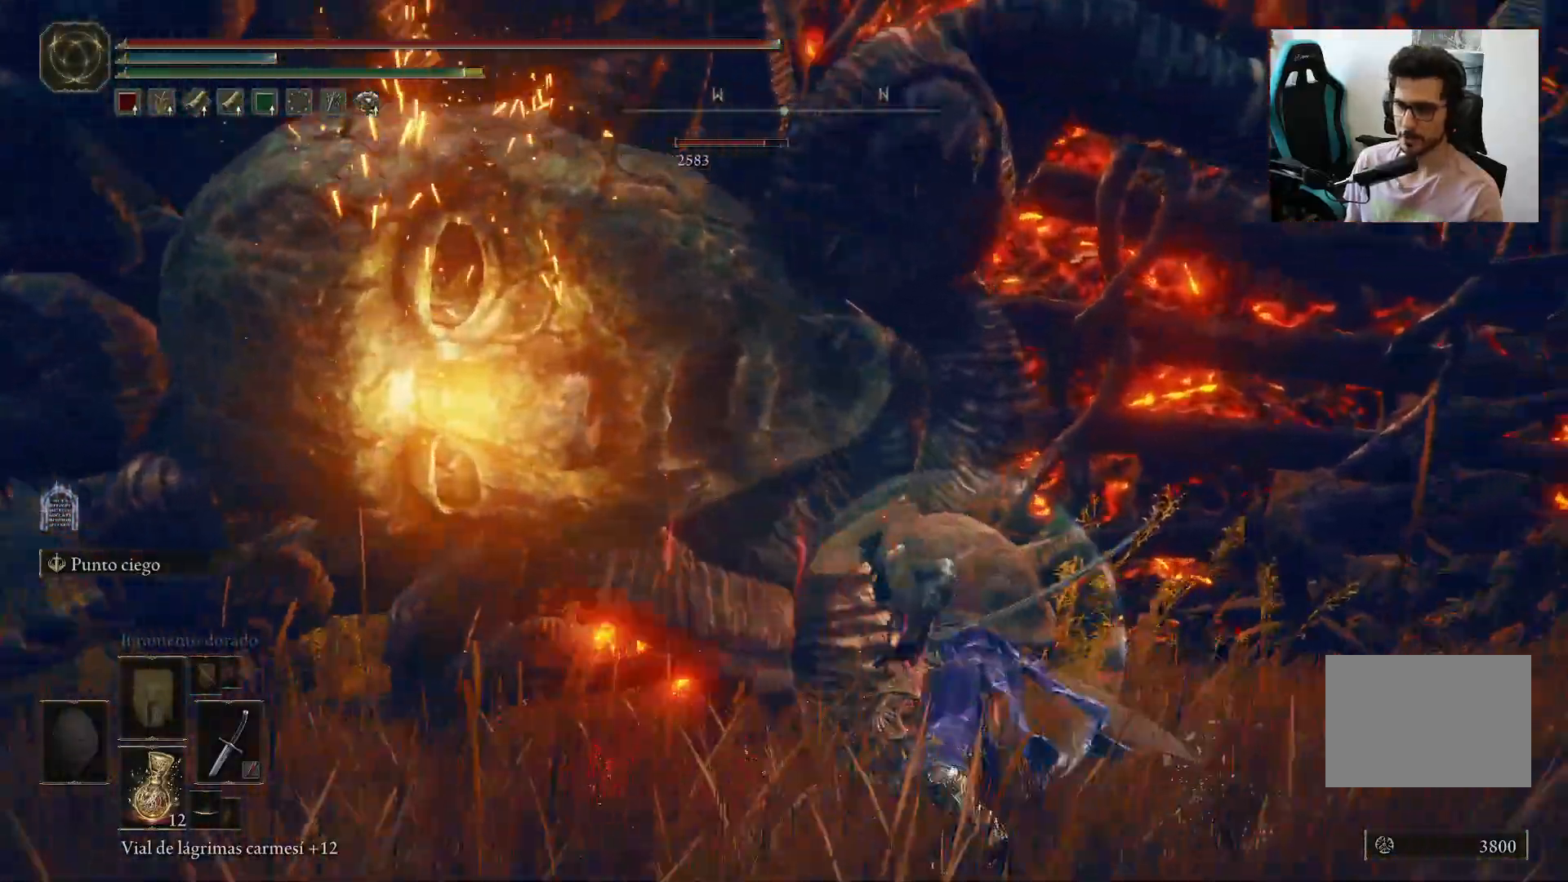
{"buttons": [], "left_stick": "down-left", "right_stick": "down-left", "events": [[100, "right_stick", "center"], [167, "left_stick", "down-left"], [300, "right_stick", "down-left"]]}
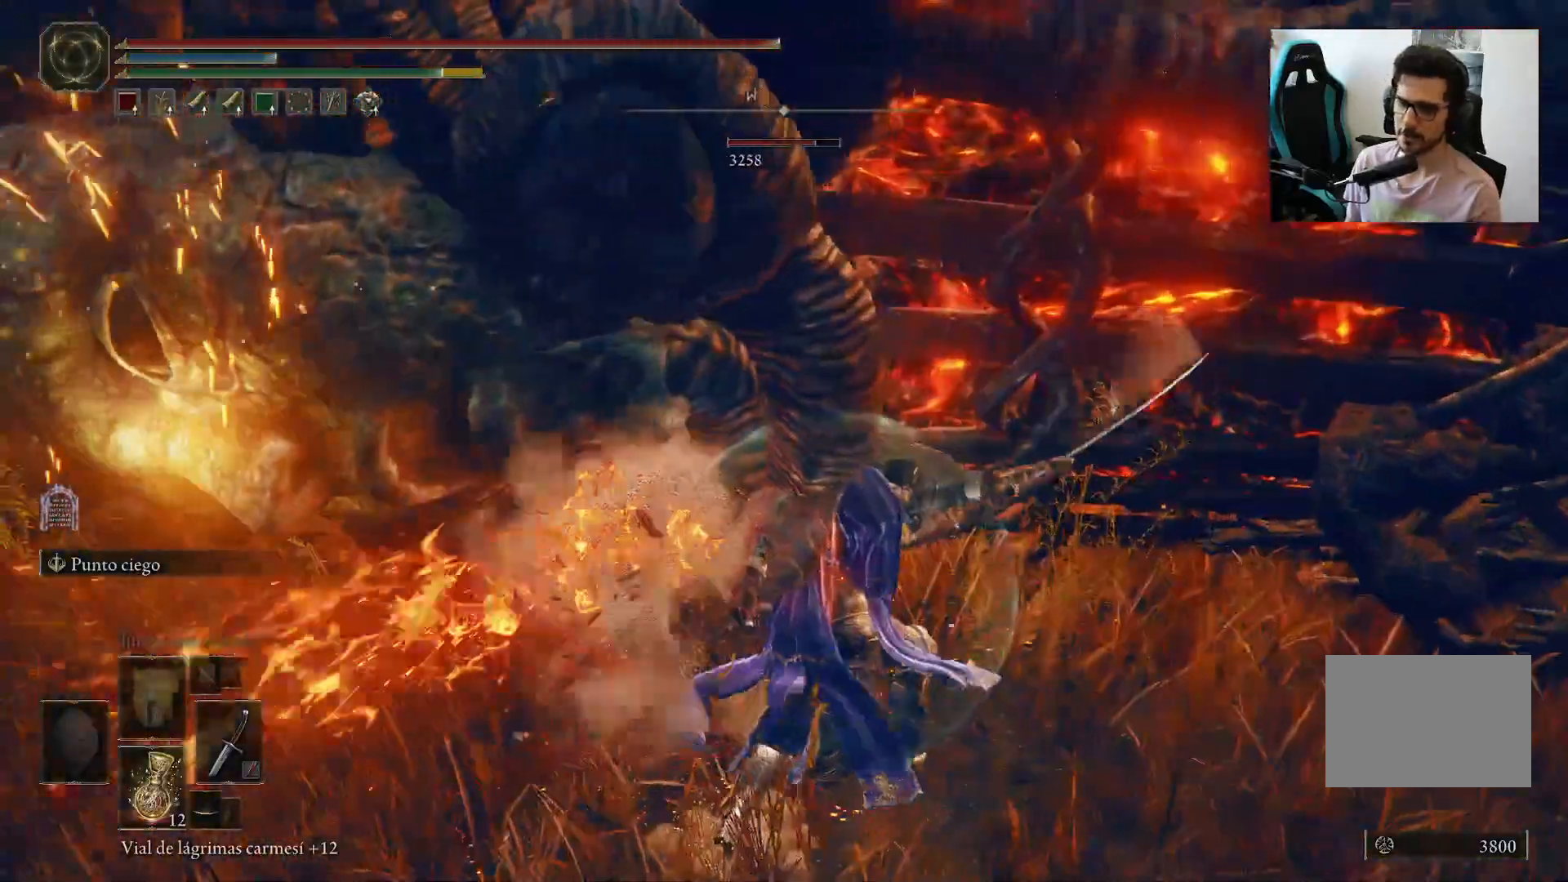
{"buttons": [], "left_stick": "down-left", "right_stick": "center", "events": [[33, "right_stick", "center"]]}
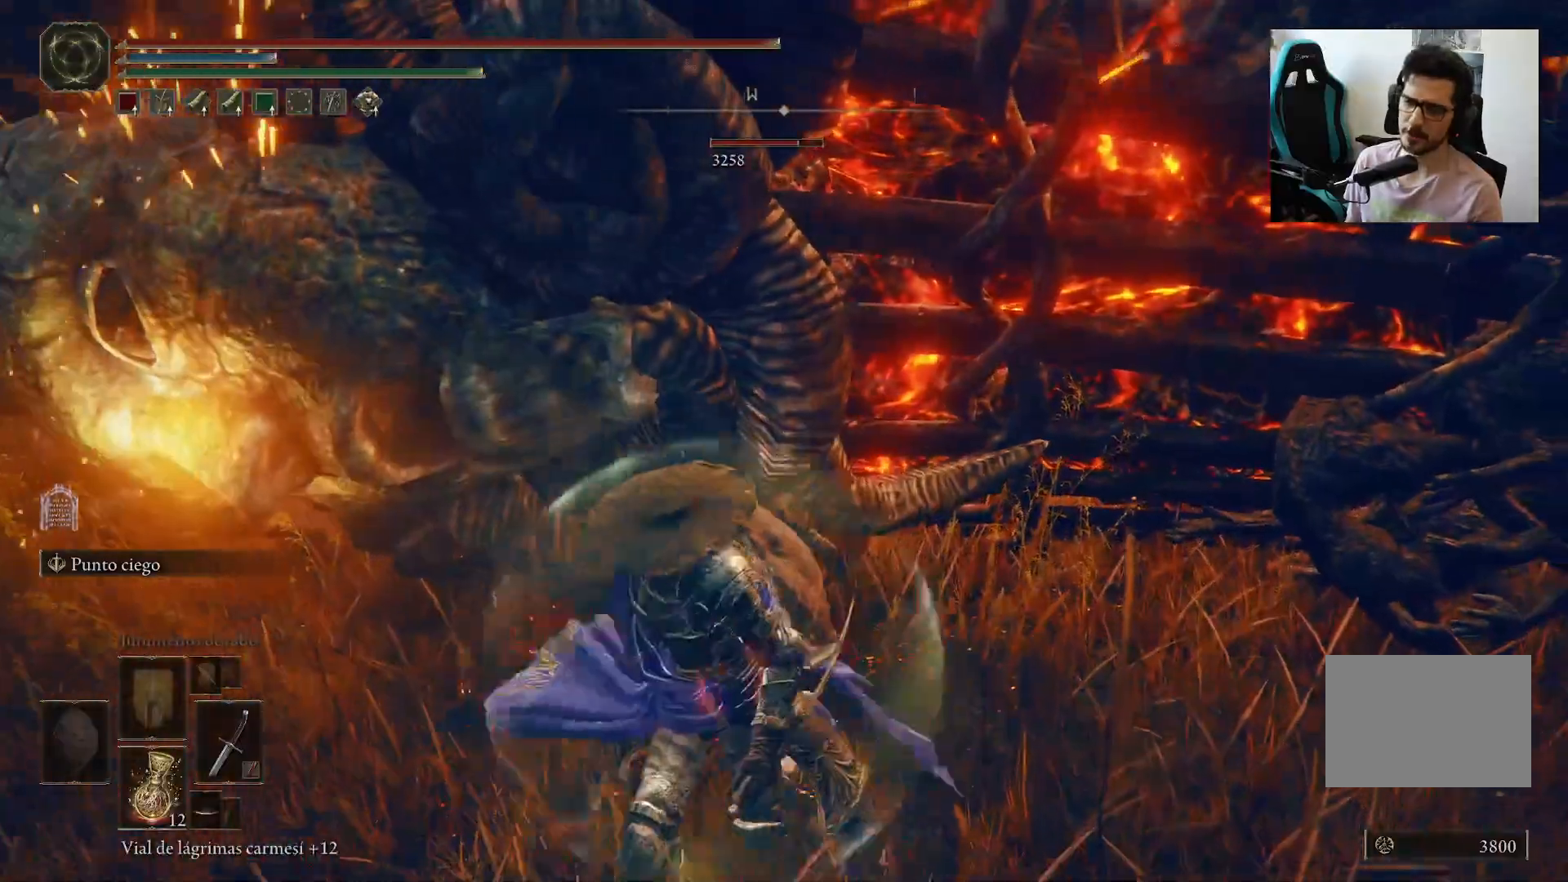
{"buttons": [], "left_stick": "up", "right_stick": "center", "events": [[100, "right_stick", "right"], [267, "left_stick", "up-left"], [267, "right_stick", "center"], [483, "left_stick", "up"]]}
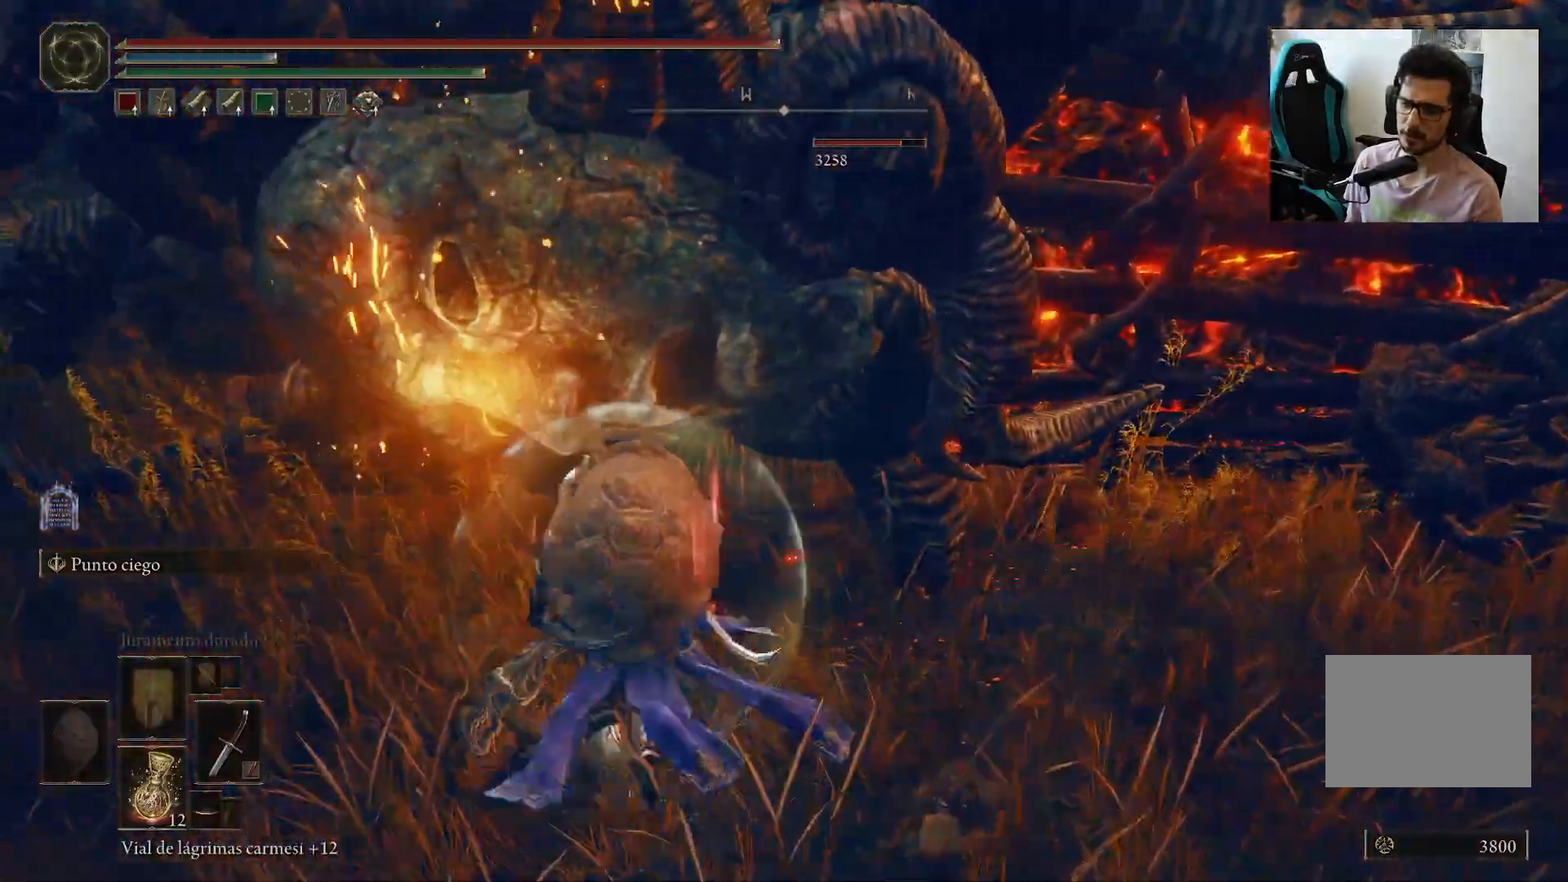
{"buttons": [], "left_stick": "up", "right_stick": "center", "events": [[167, "R1", "down"], [300, "R1", "up"]]}